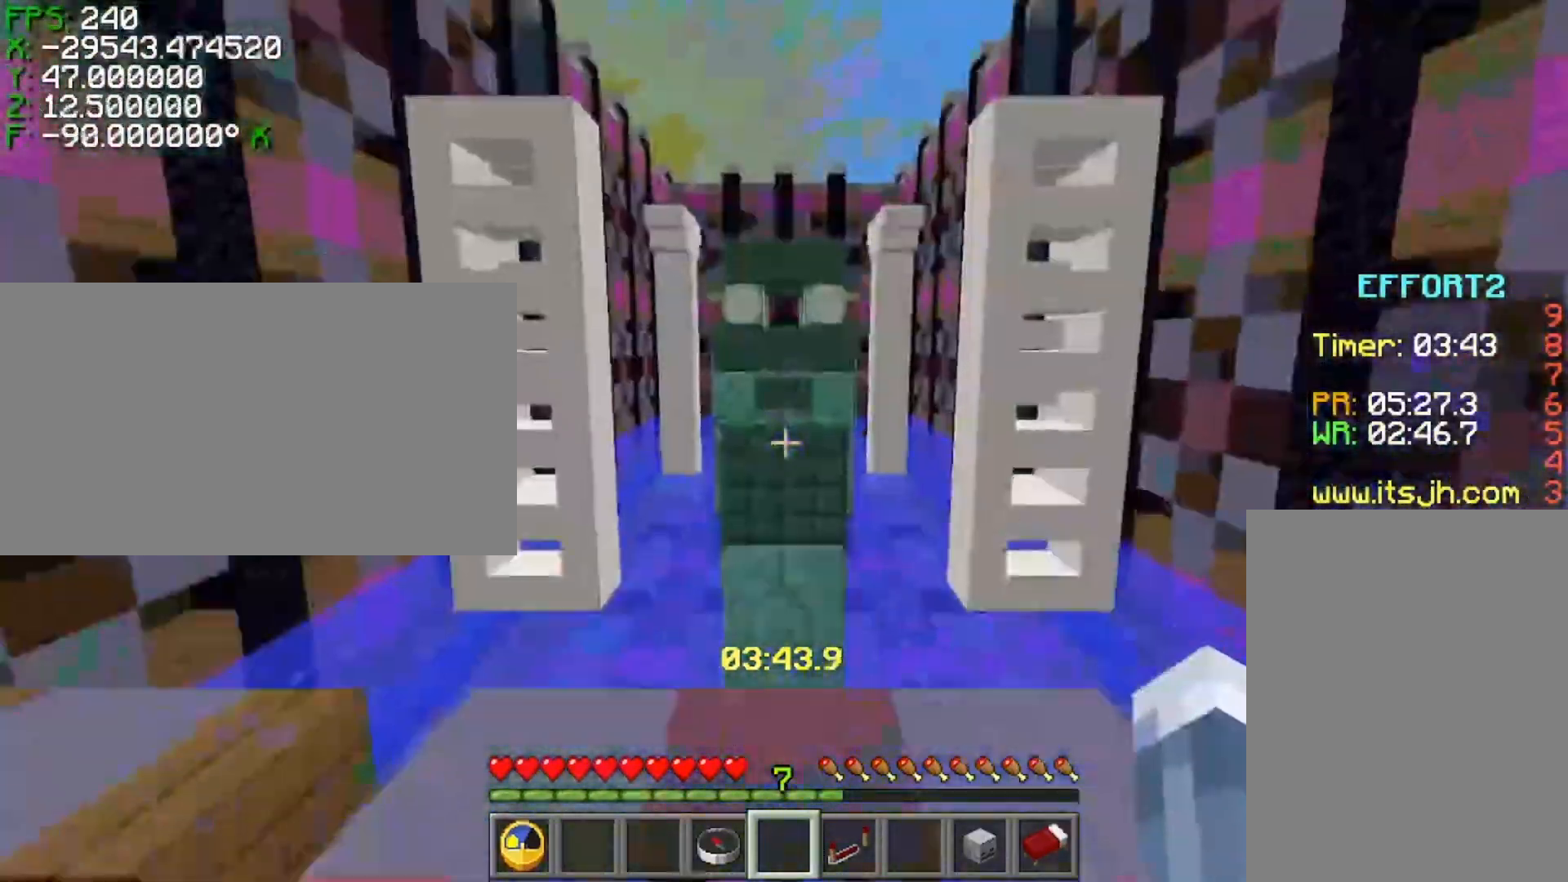
Gameplay with keyboard; each line is a JSON object with the keys held at the frame after it. "events" lists presses ("down") and releases ("up") of "a", "ctrl", "d", "s", "shift", "space" and "w" between this image and that frame as [ms after this image, input, new state], when the widget could be followed in between. No other keys are recorded. Mouse input is not recorded.
{"keys": ["ctrl", "w"], "events": []}
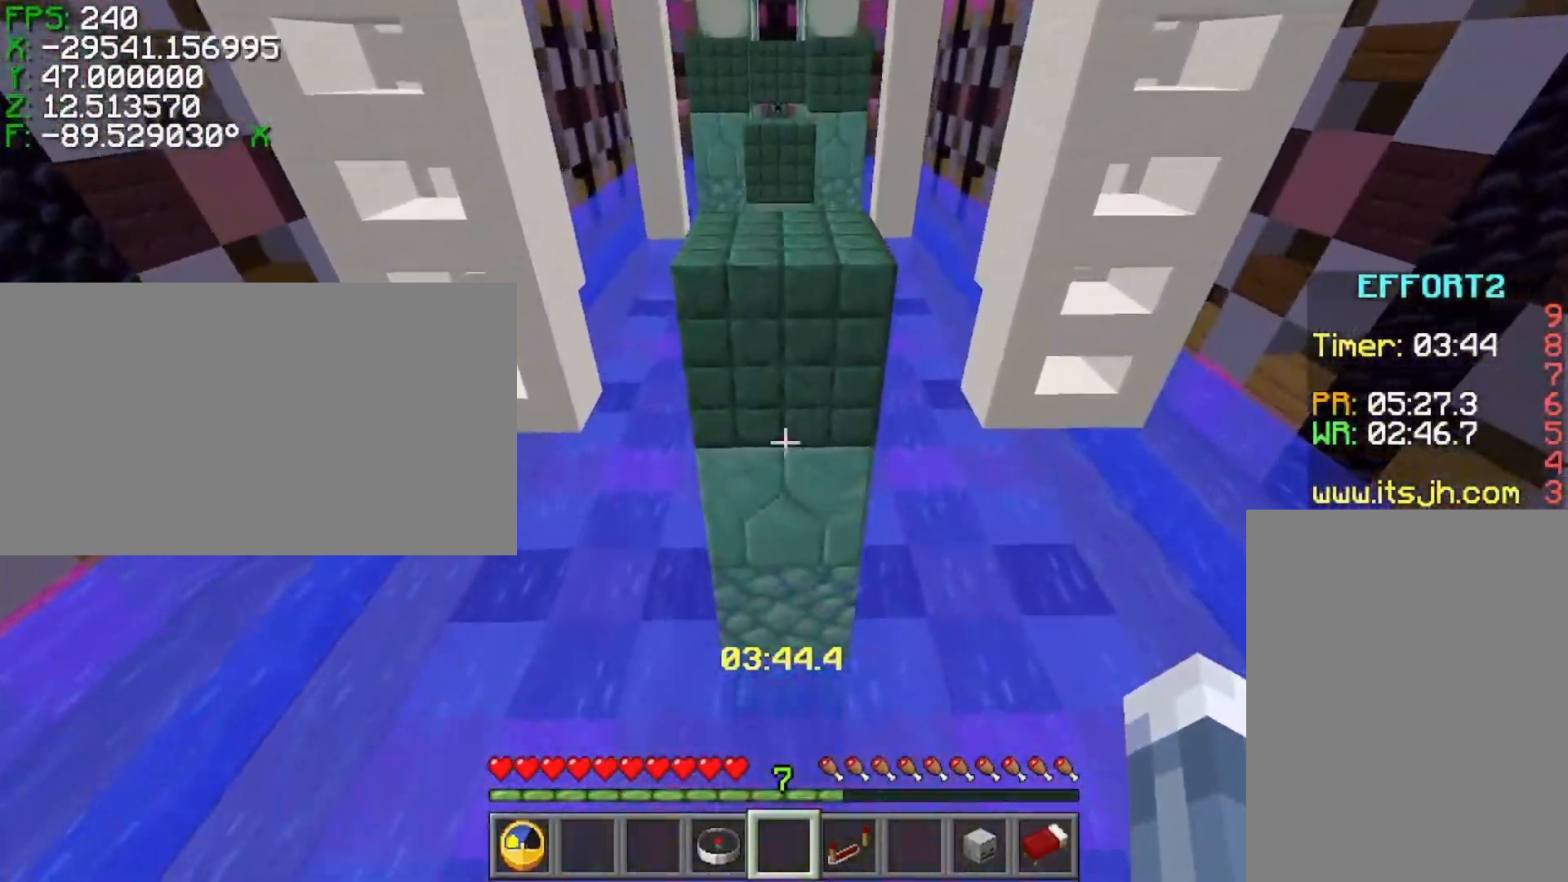
{"keys": ["ctrl", "space", "w"], "events": [[17, "space", "down"], [117, "space", "up"], [367, "space", "down"]]}
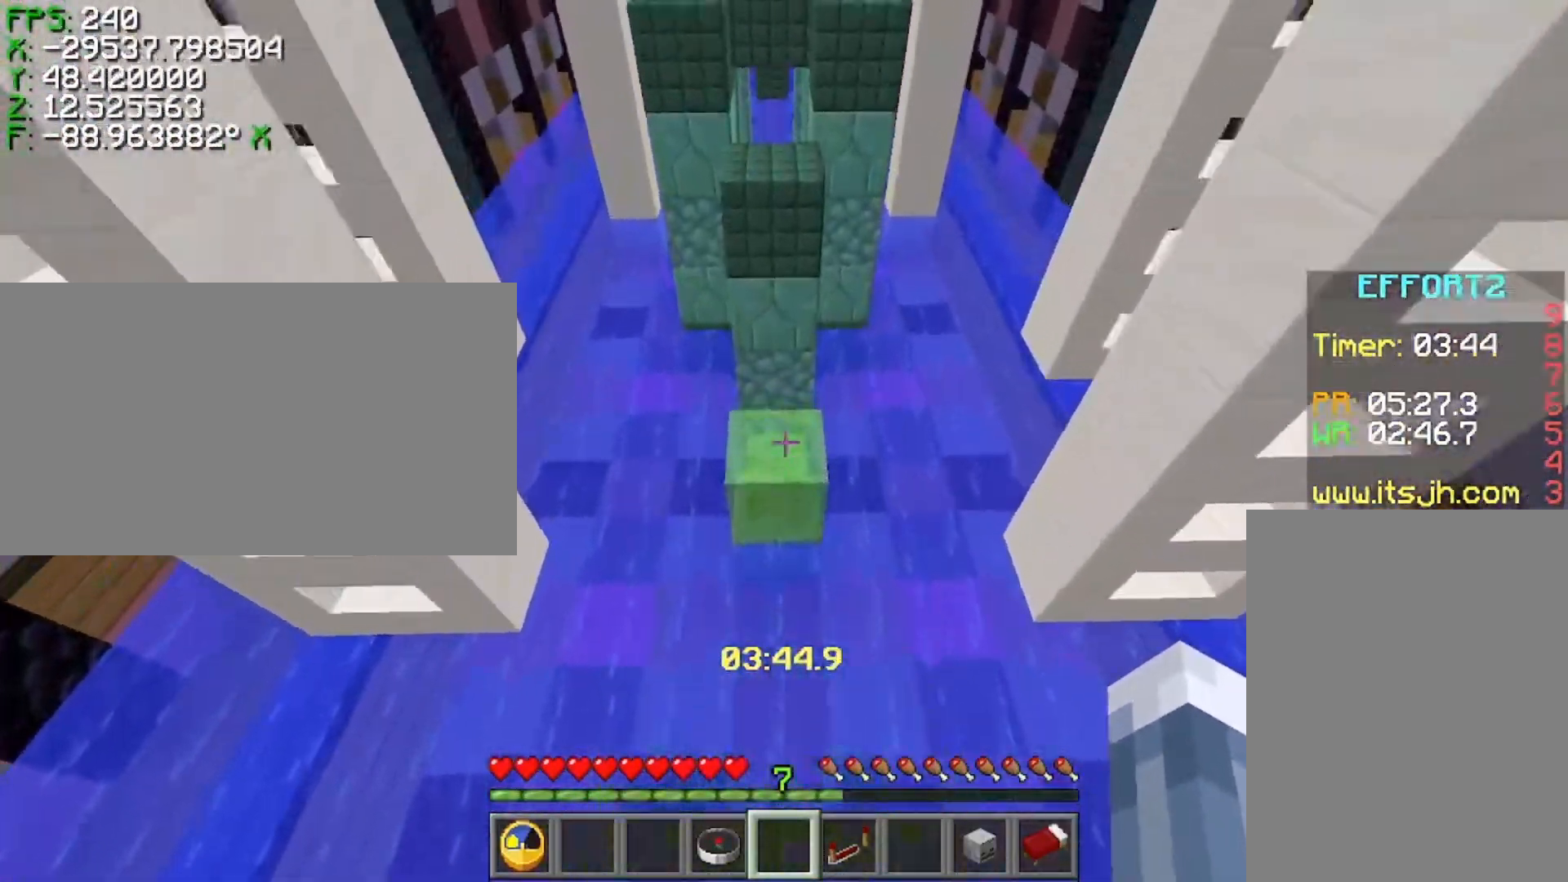
{"keys": ["ctrl"], "events": [[67, "space", "up"], [167, "w", "up"]]}
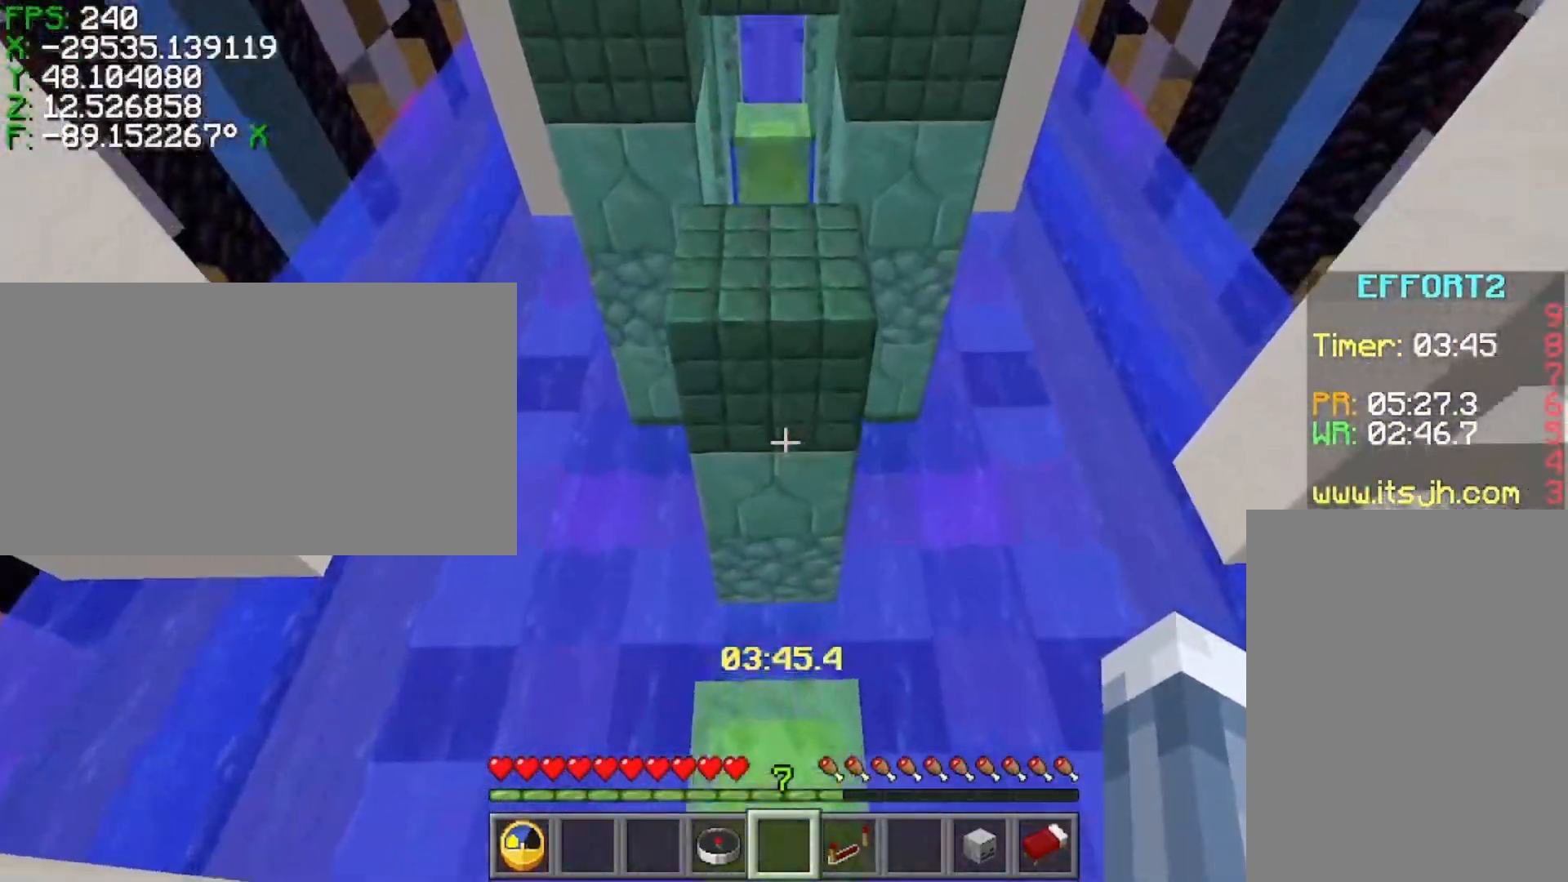
{"keys": ["ctrl", "w"], "events": [[117, "w", "down"]]}
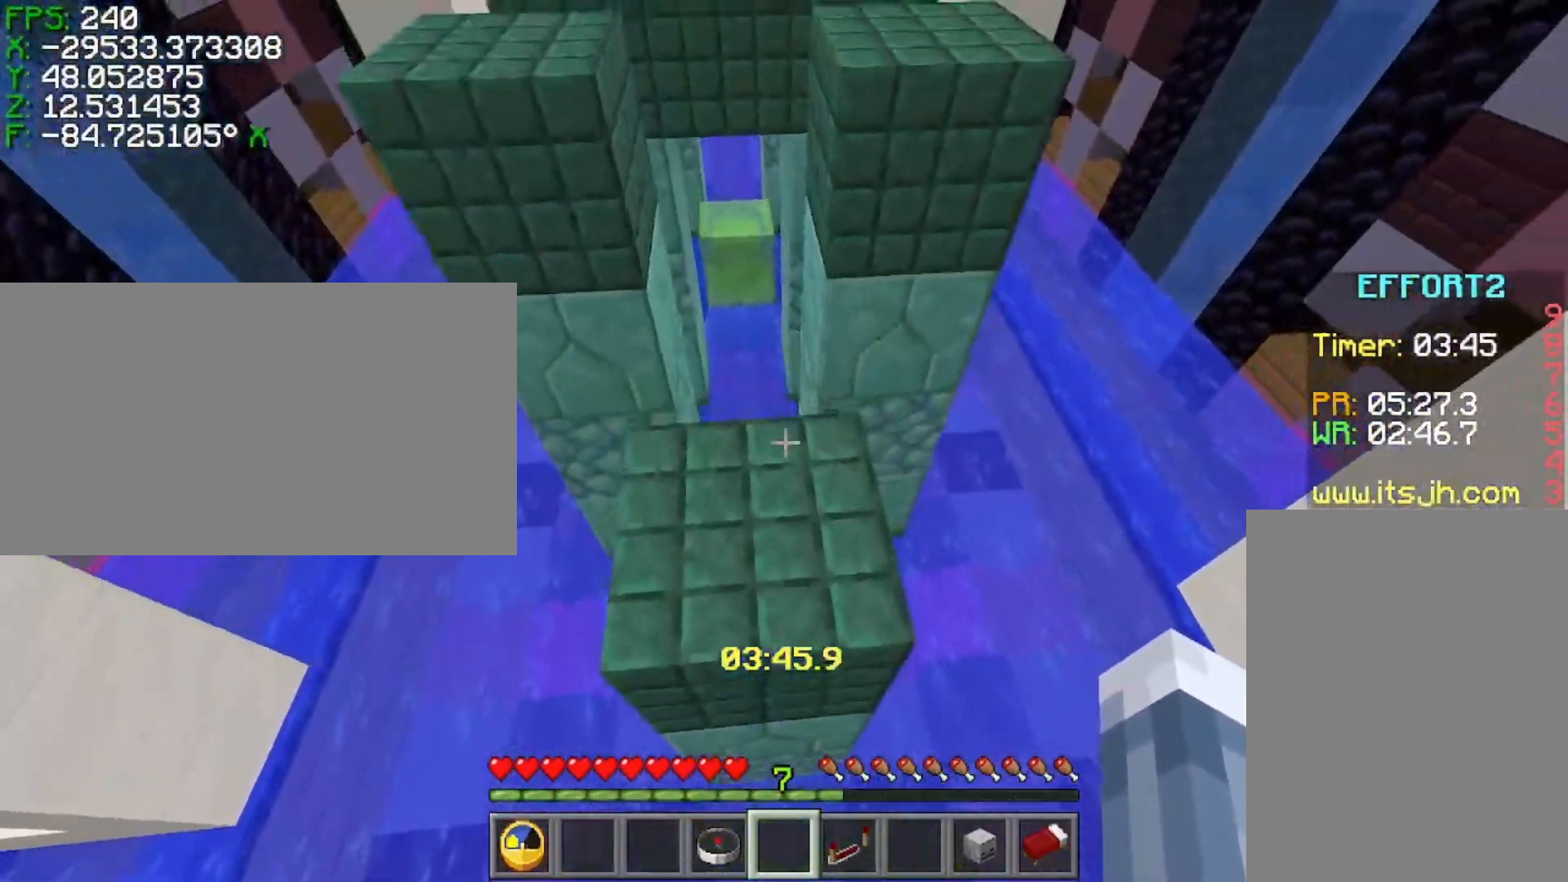
{"keys": ["d", "s", "shift"], "events": [[17, "w", "up"], [67, "ctrl", "up"], [117, "s", "down"], [217, "d", "down"], [217, "shift", "down"]]}
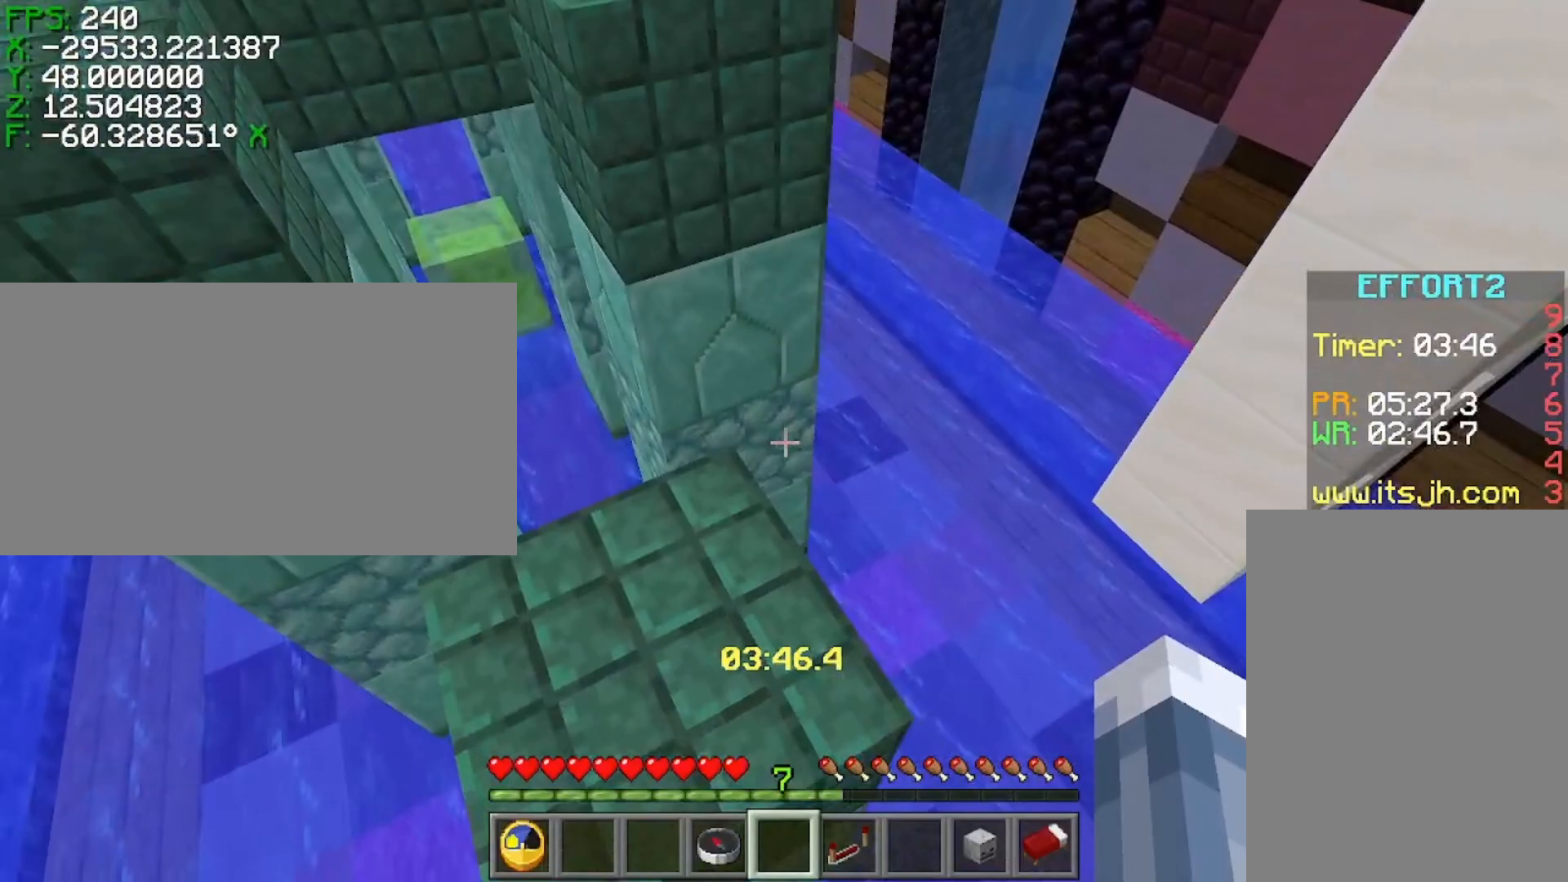
{"keys": ["shift"], "events": [[67, "d", "up"], [117, "s", "up"], [317, "w", "down"], [367, "w", "up"]]}
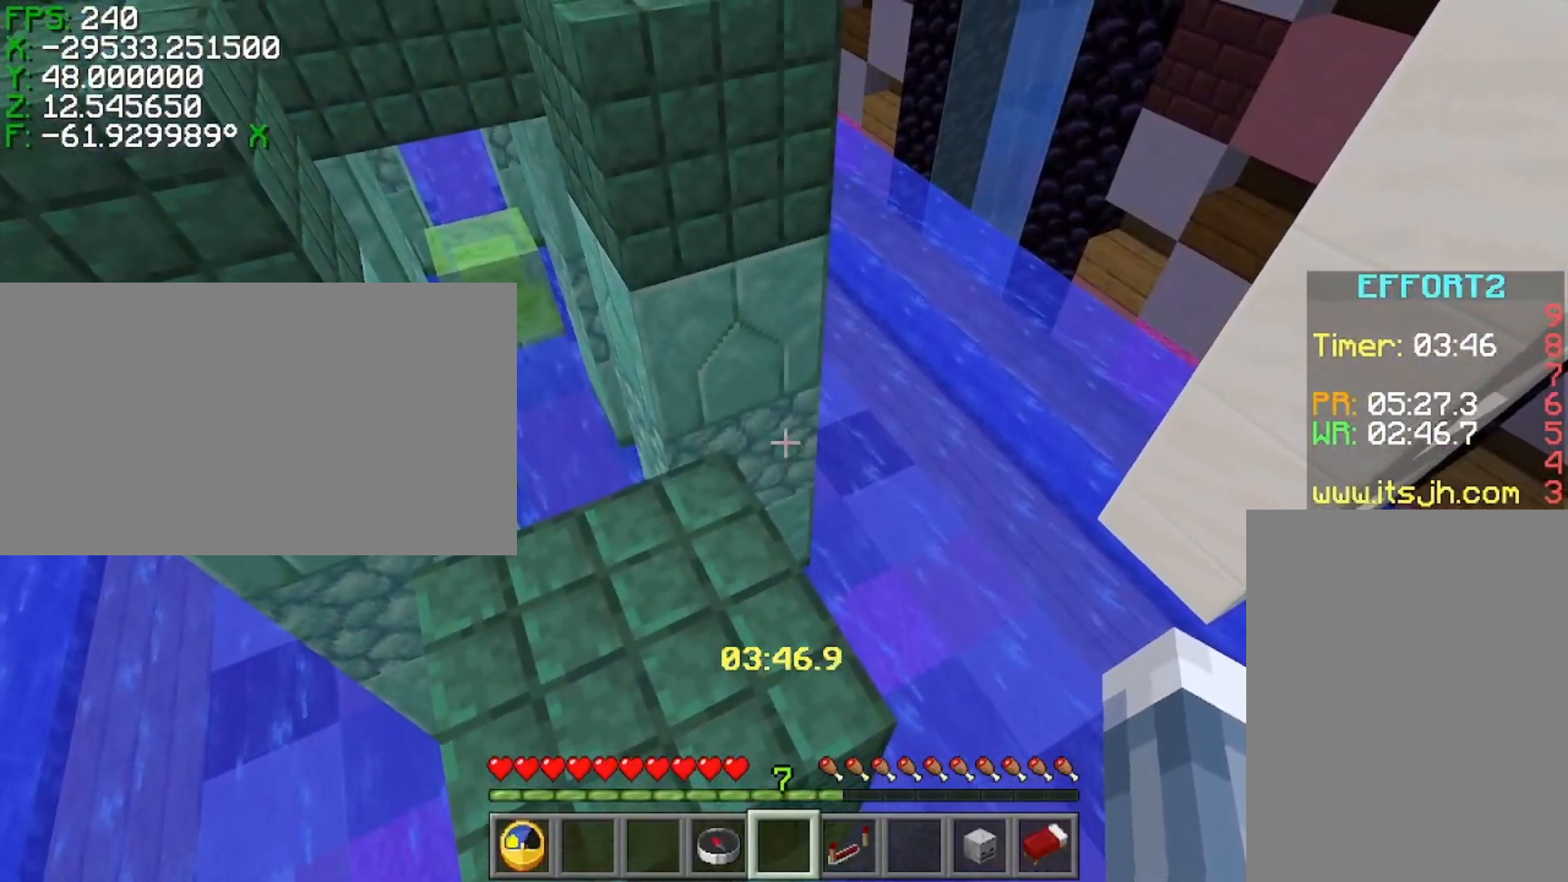
{"keys": ["ctrl", "w"], "events": [[67, "ctrl", "down"], [67, "shift", "up"], [167, "space", "down"], [217, "w", "down"], [317, "space", "up"]]}
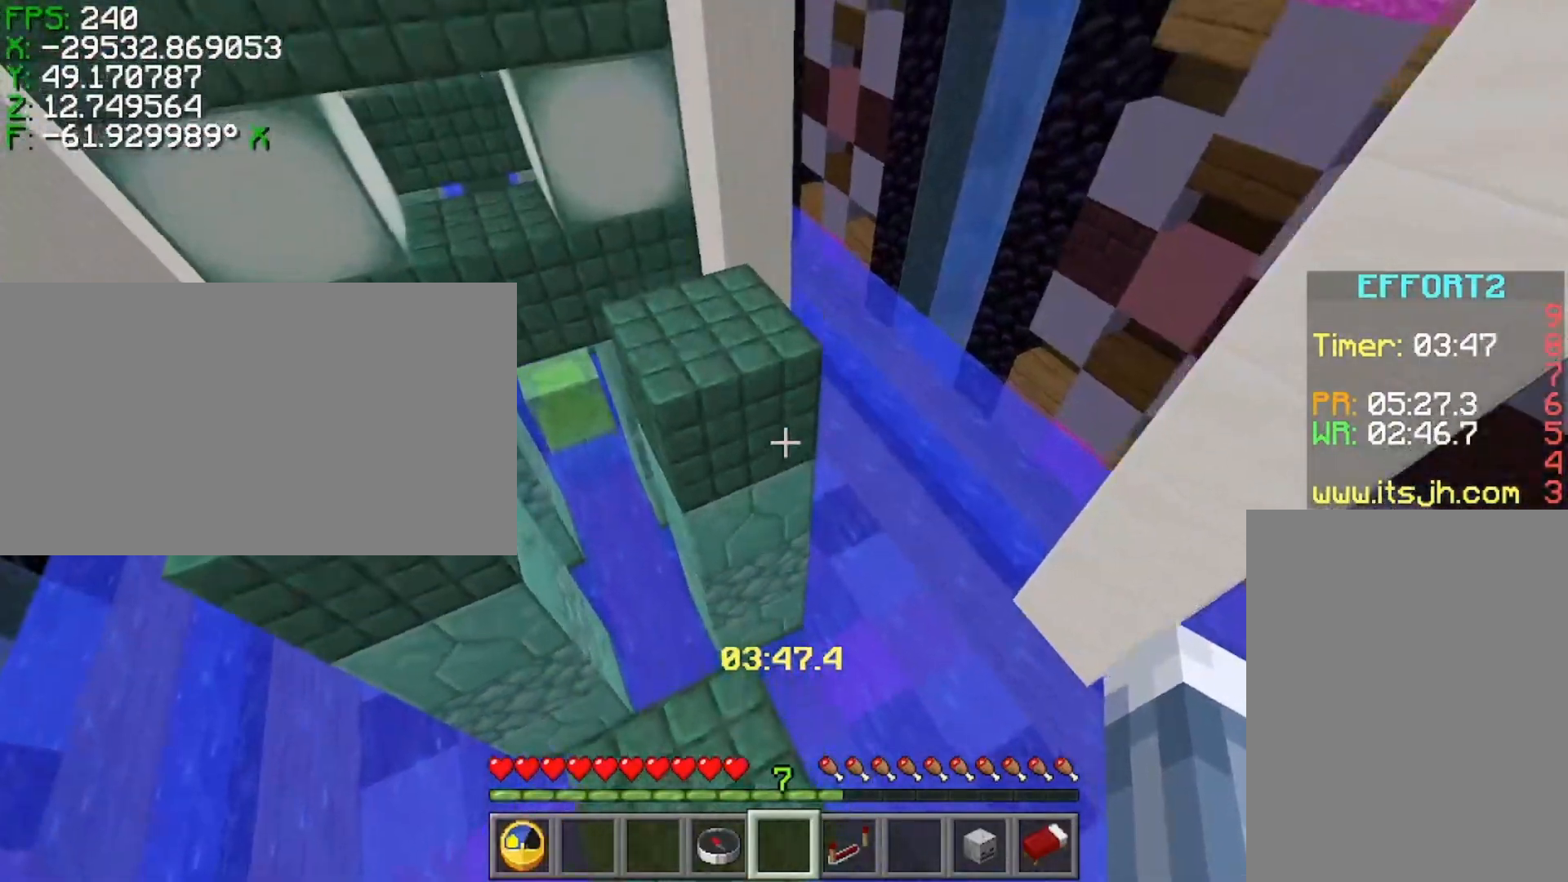
{"keys": ["ctrl", "w"], "events": [[167, "space", "down"], [417, "space", "up"]]}
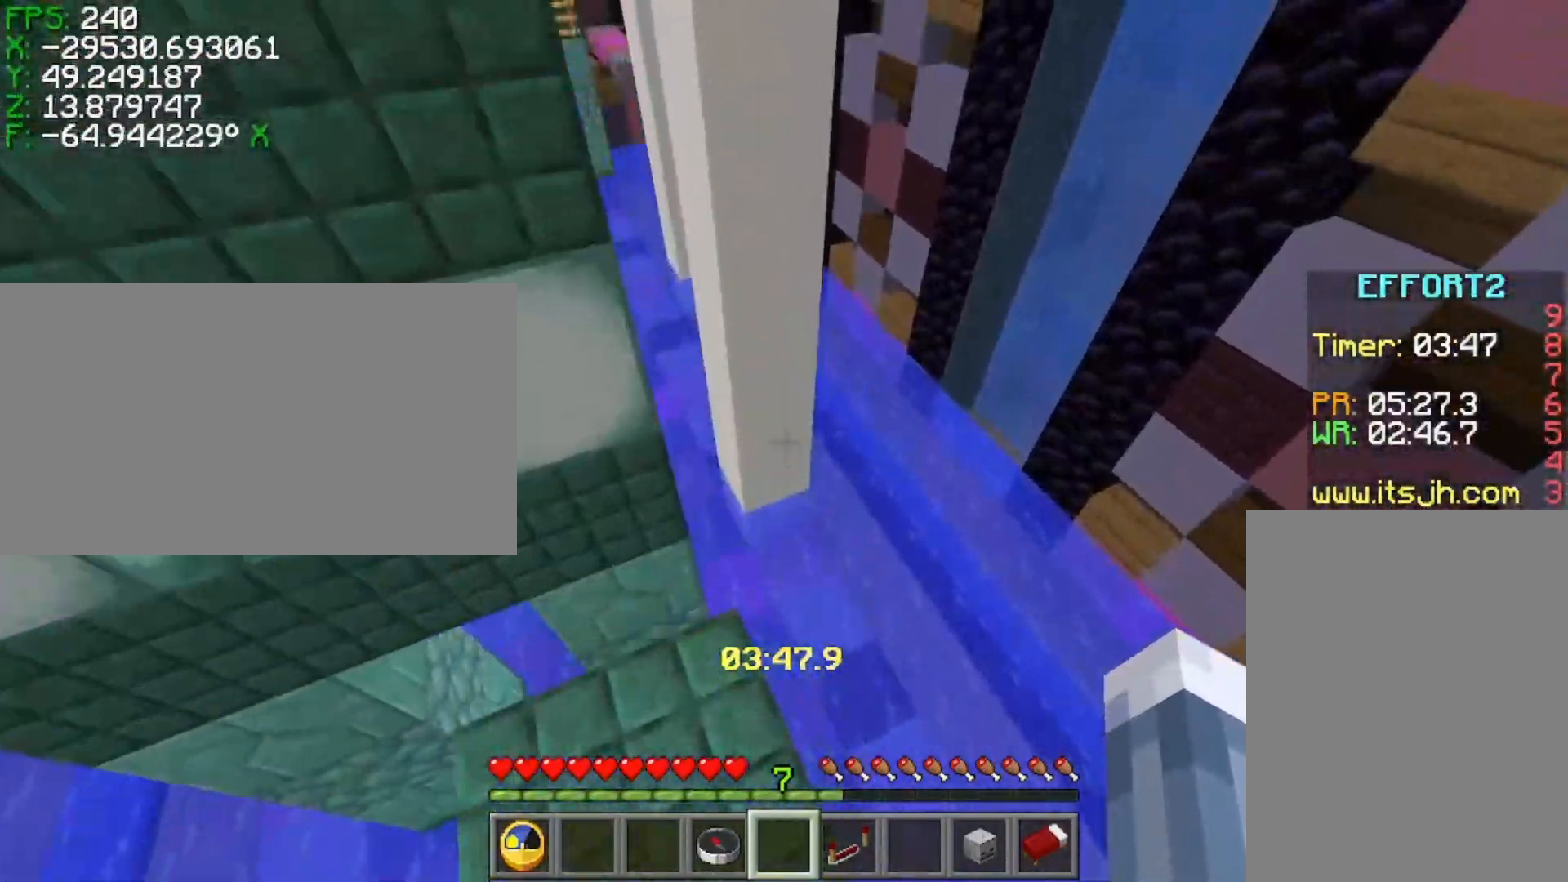
{"keys": ["a", "ctrl", "w"], "events": [[167, "a", "down"], [167, "space", "down"], [317, "space", "up"]]}
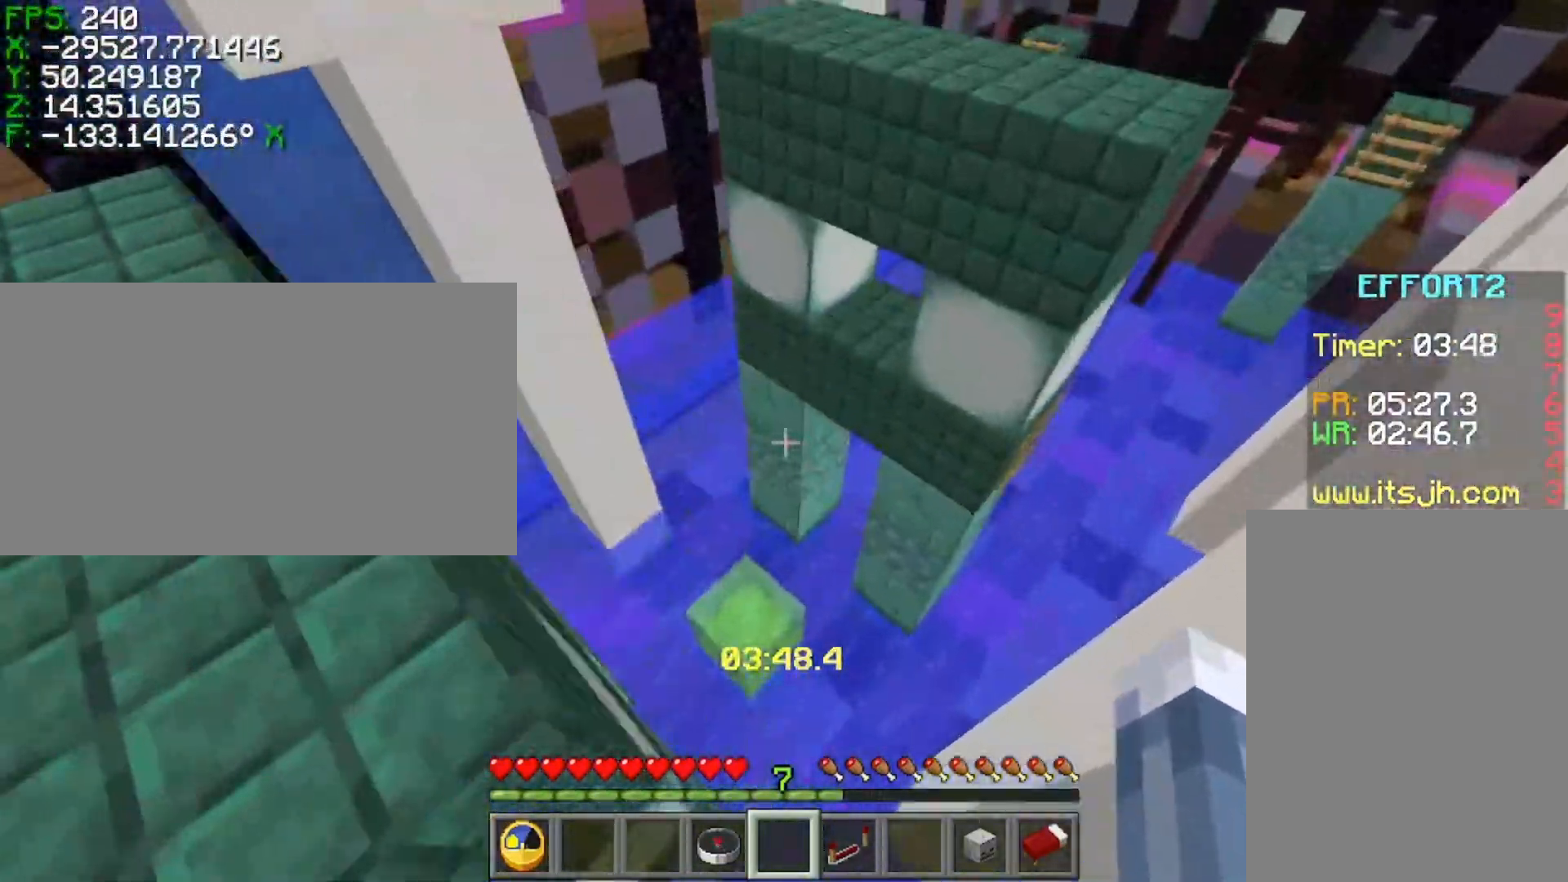
{"keys": ["a", "ctrl", "w"], "events": []}
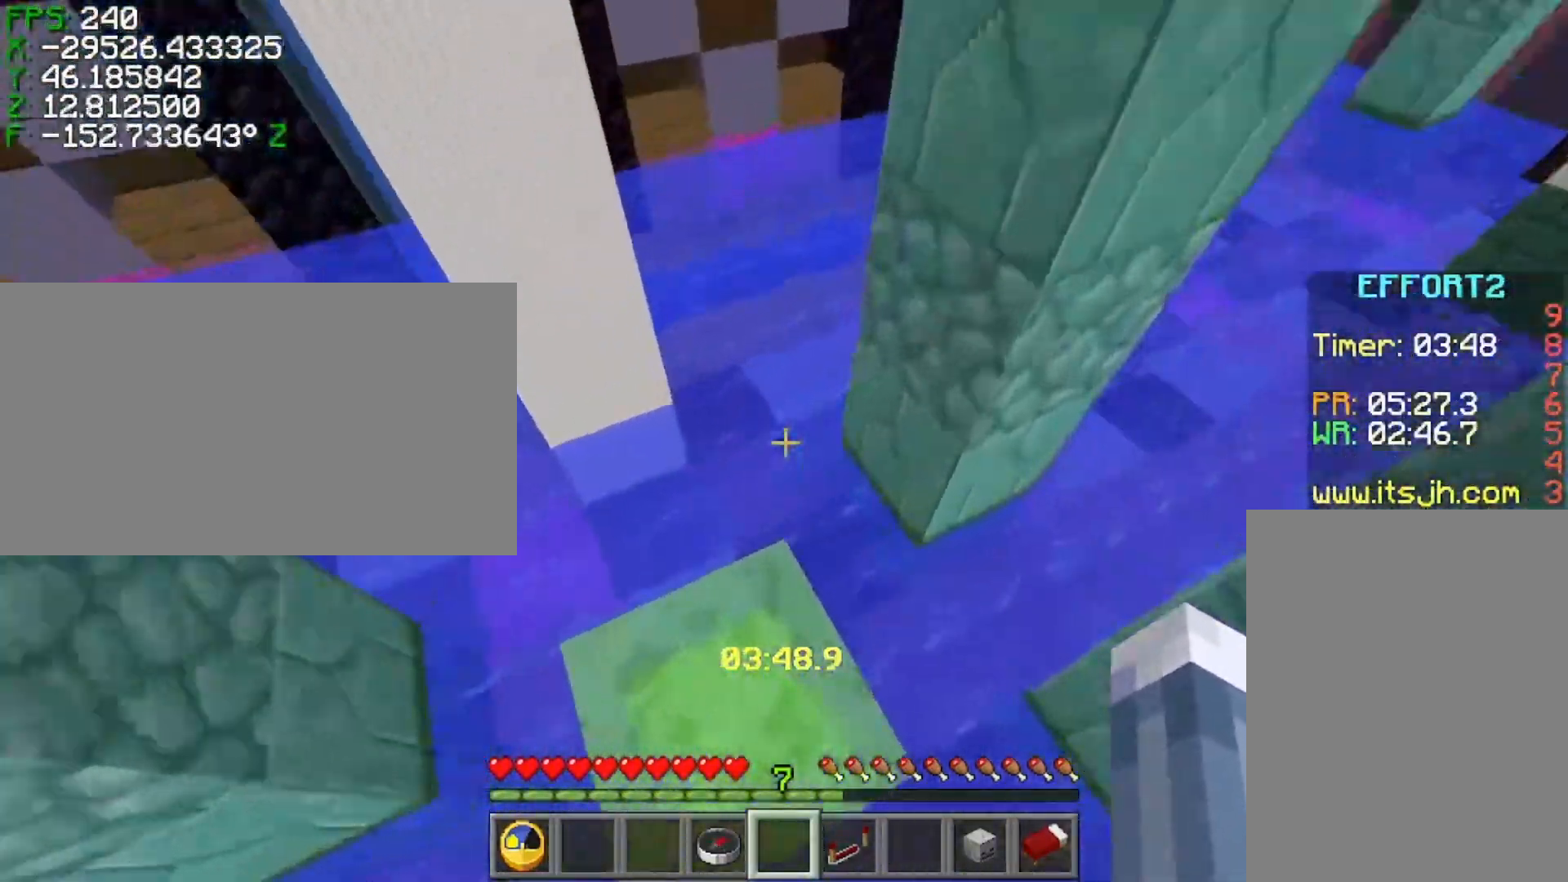
{"keys": ["ctrl", "w"], "events": [[17, "a", "up"]]}
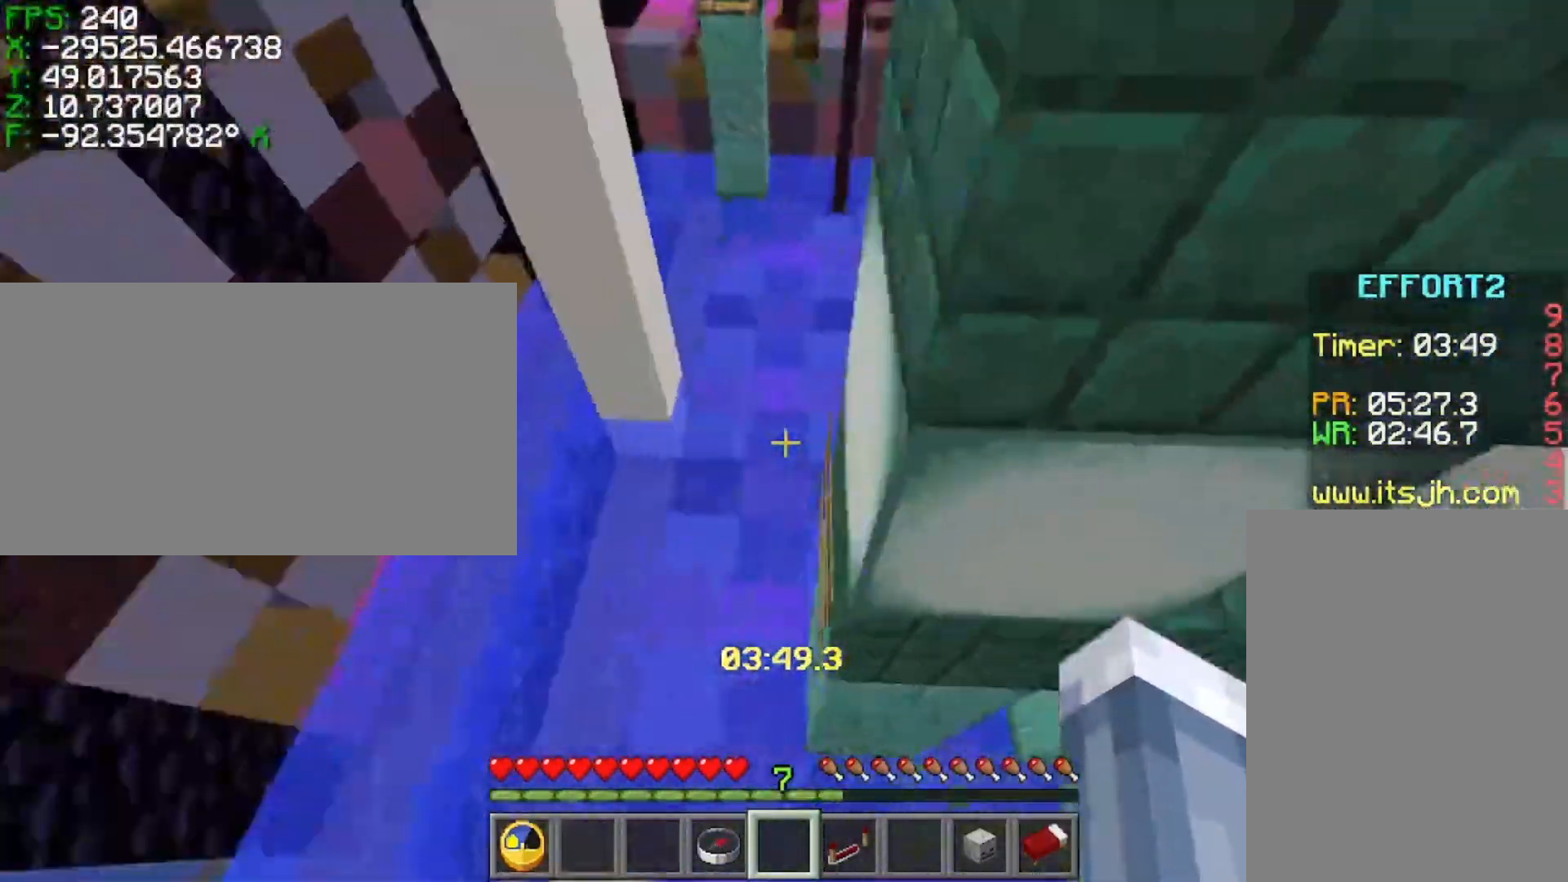
{"keys": ["ctrl", "d", "shift", "w"], "events": [[67, "d", "down"], [167, "shift", "down"]]}
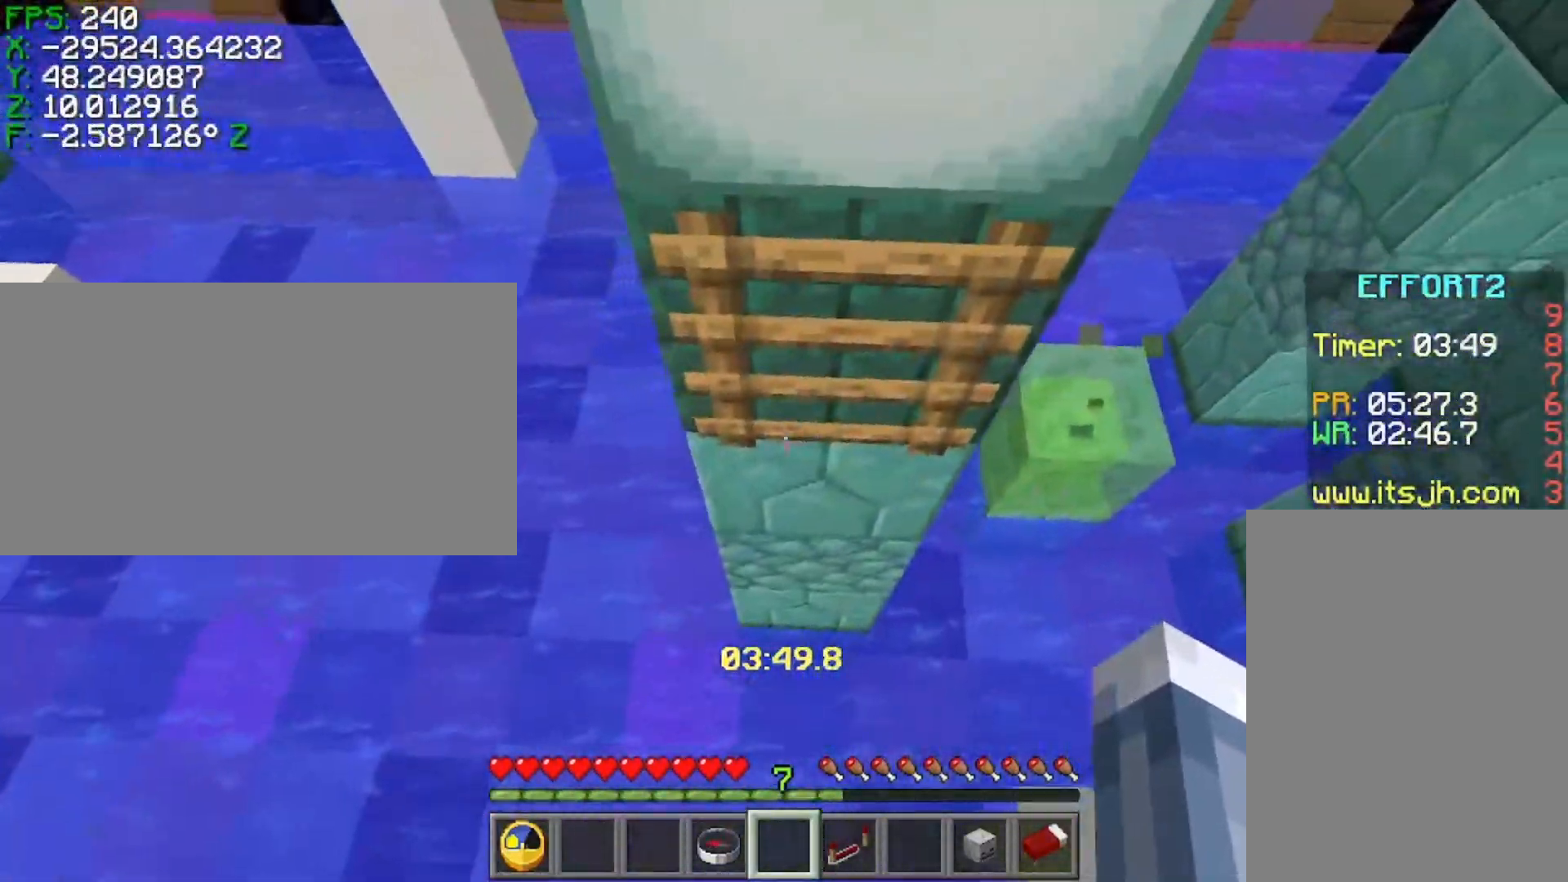
{"keys": ["d", "shift", "w"], "events": [[467, "ctrl", "up"]]}
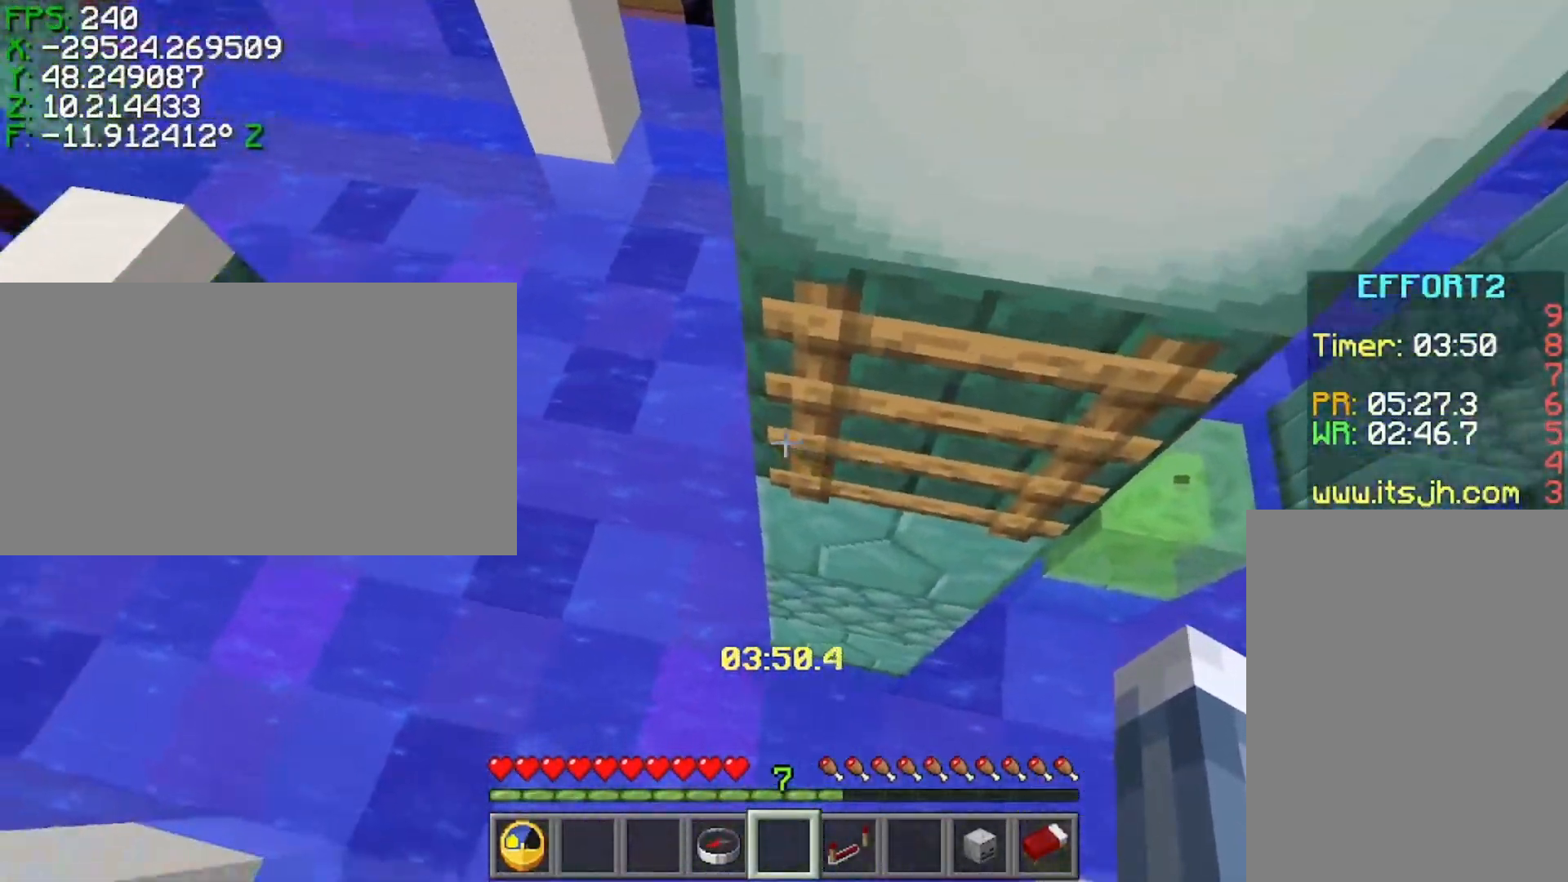
{"keys": ["d", "shift", "w"], "events": []}
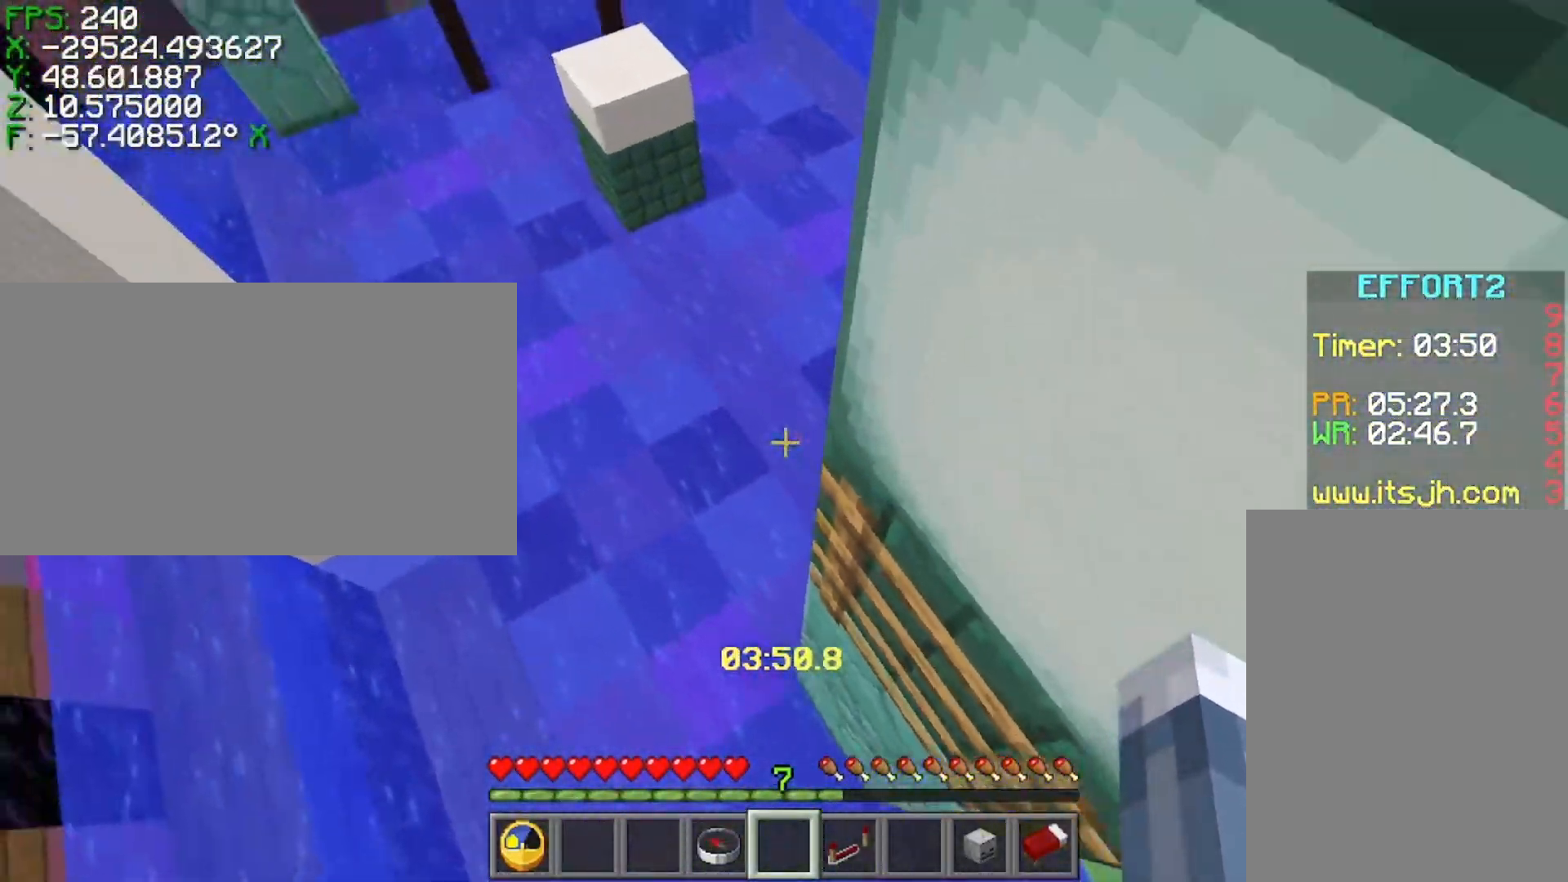
{"keys": ["s", "shift"], "events": [[17, "w", "up"], [67, "shift", "up"], [267, "s", "down"], [367, "shift", "down"], [417, "d", "up"]]}
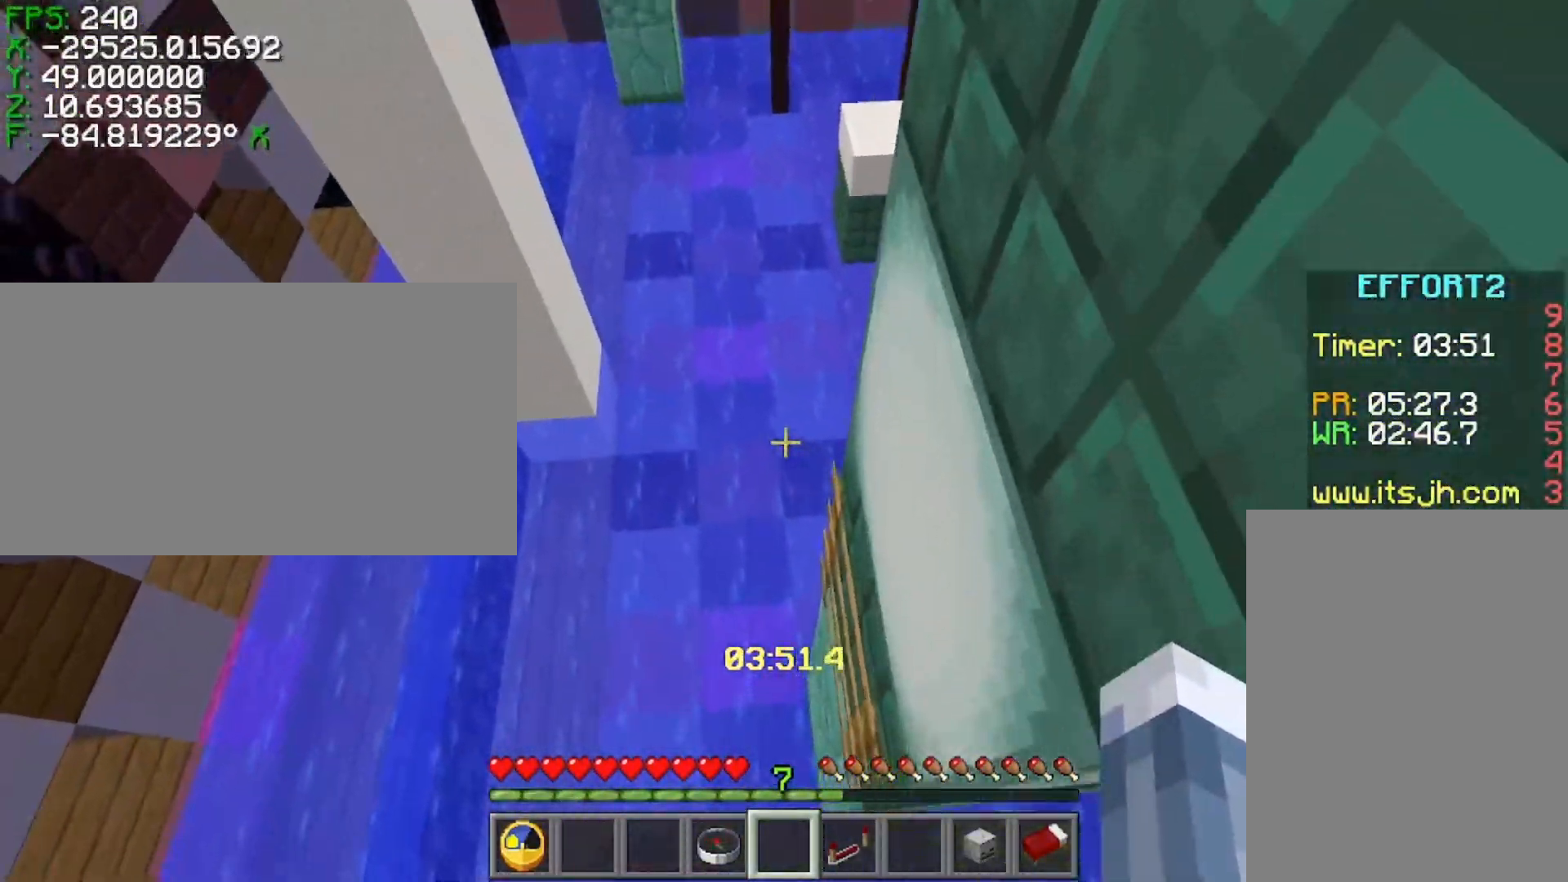
{"keys": ["shift"], "events": [[67, "a", "down"], [317, "a", "up"], [367, "s", "up"]]}
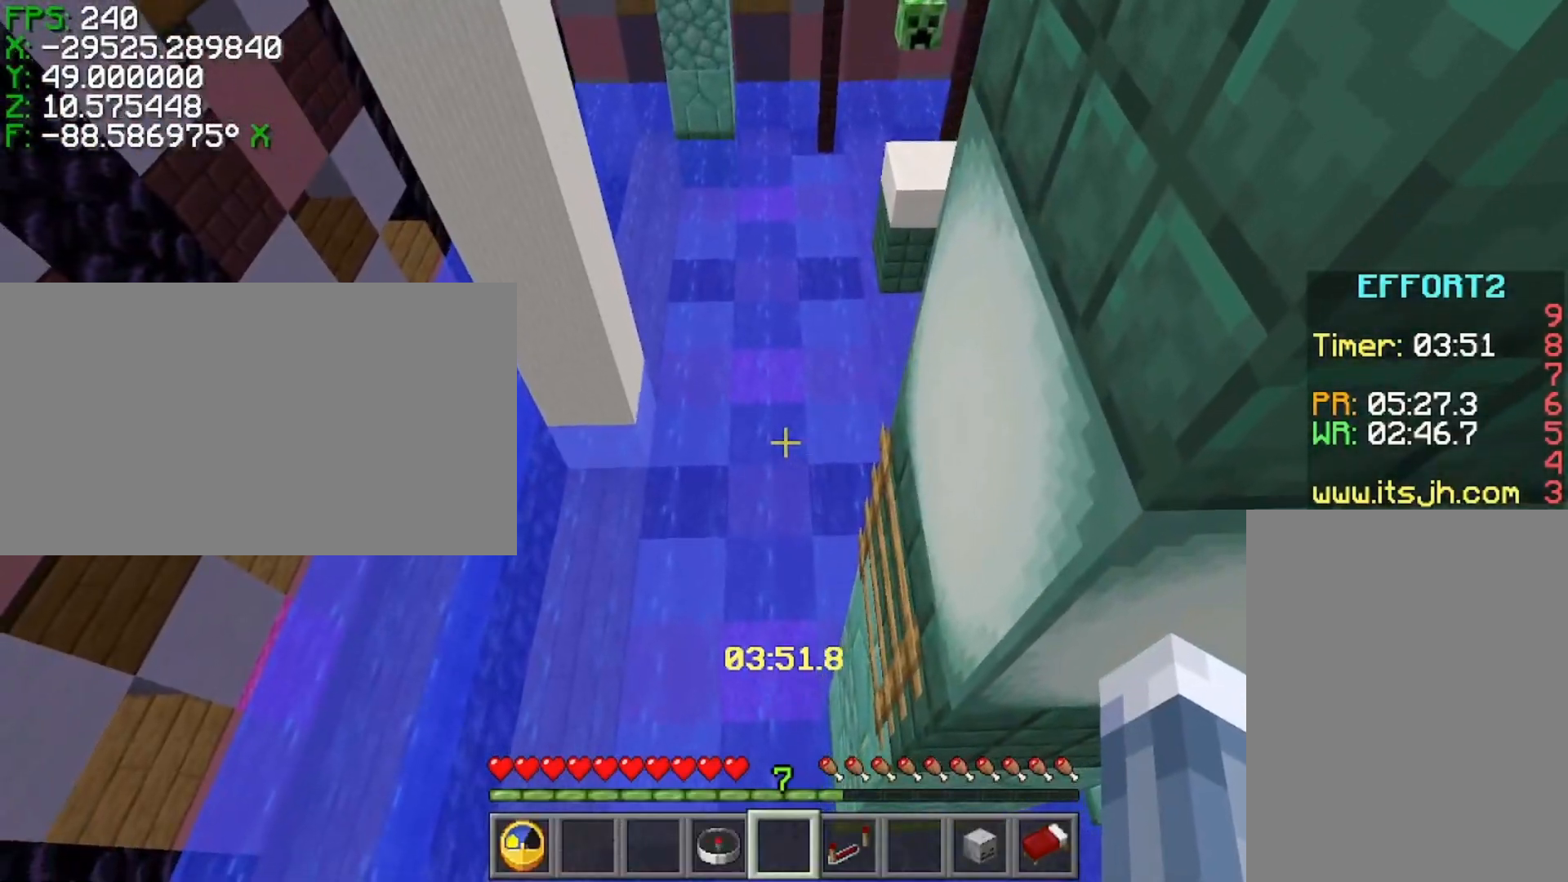
{"keys": ["ctrl", "space", "w"], "events": [[167, "shift", "up"], [317, "space", "down"], [317, "w", "down"], [367, "ctrl", "down"]]}
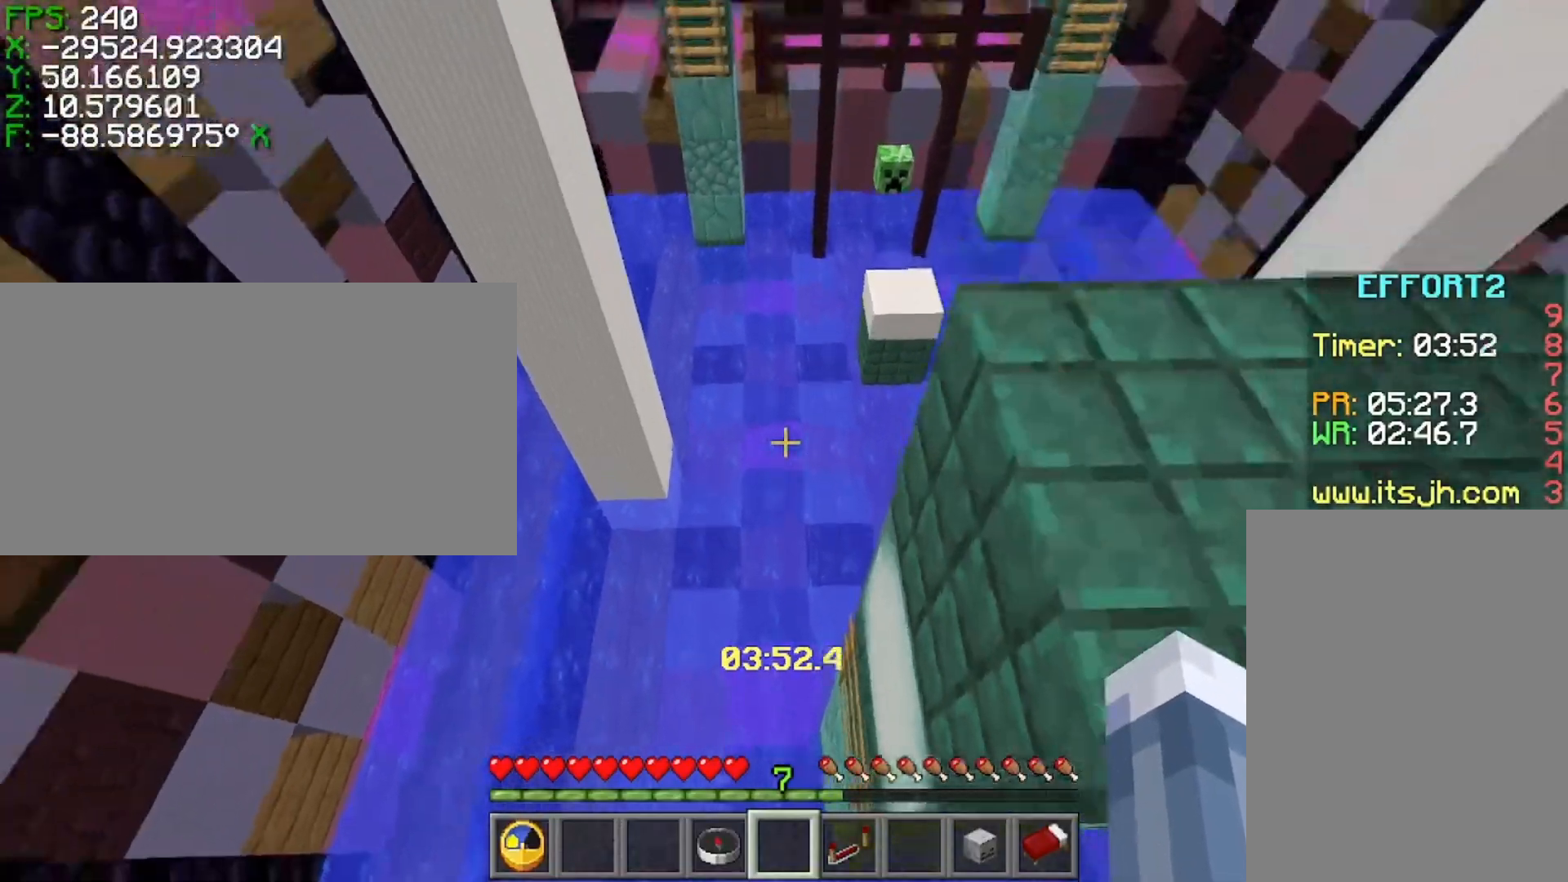
{"keys": ["ctrl", "space", "w"], "events": []}
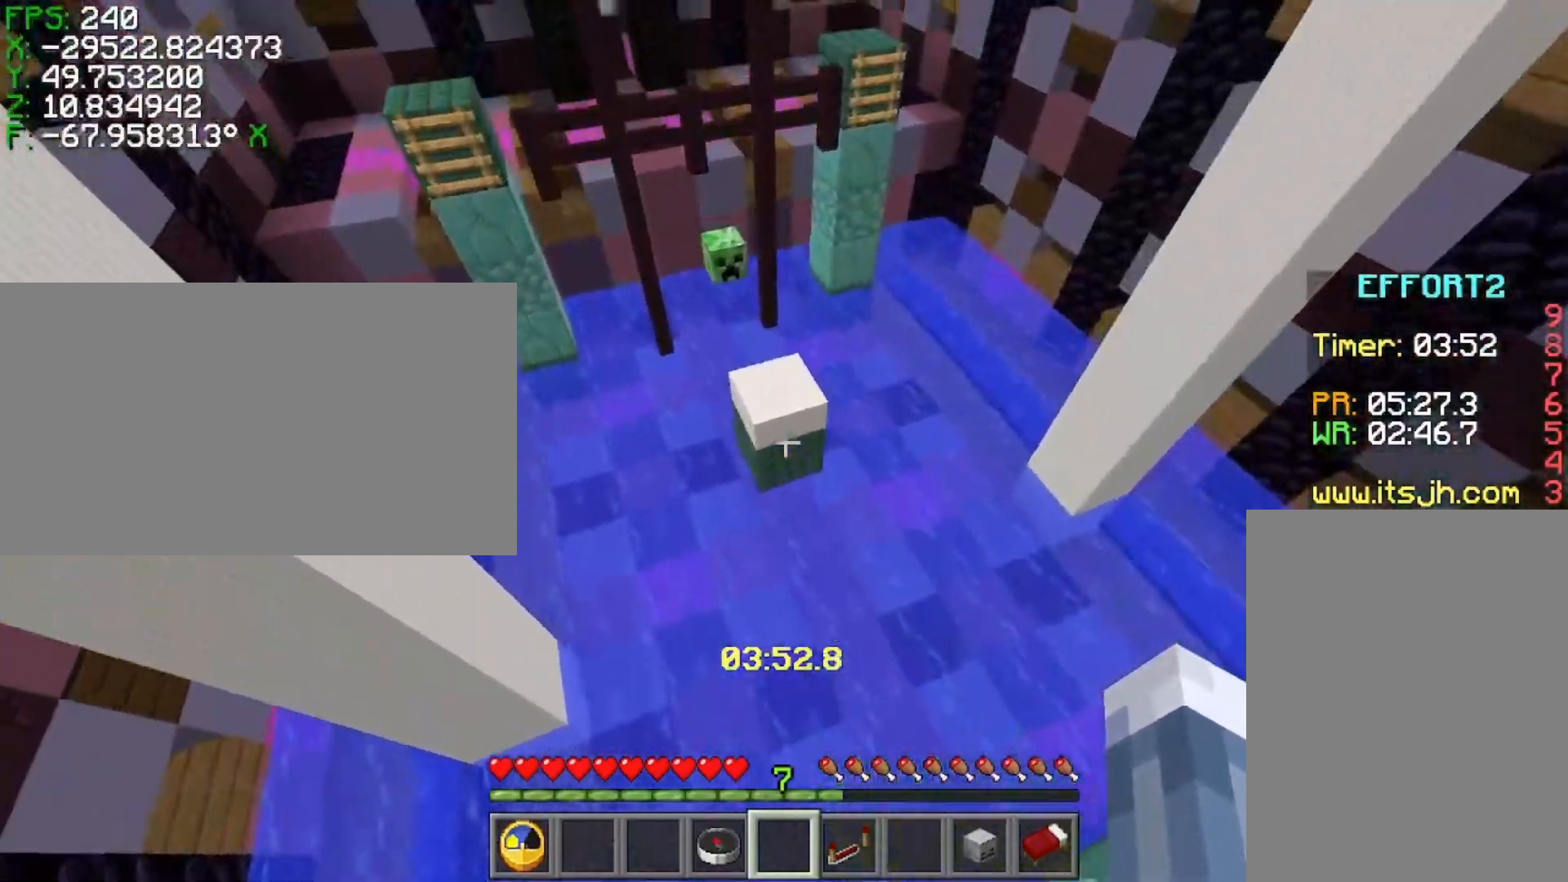
{"keys": ["ctrl", "w"], "events": [[467, "space", "up"]]}
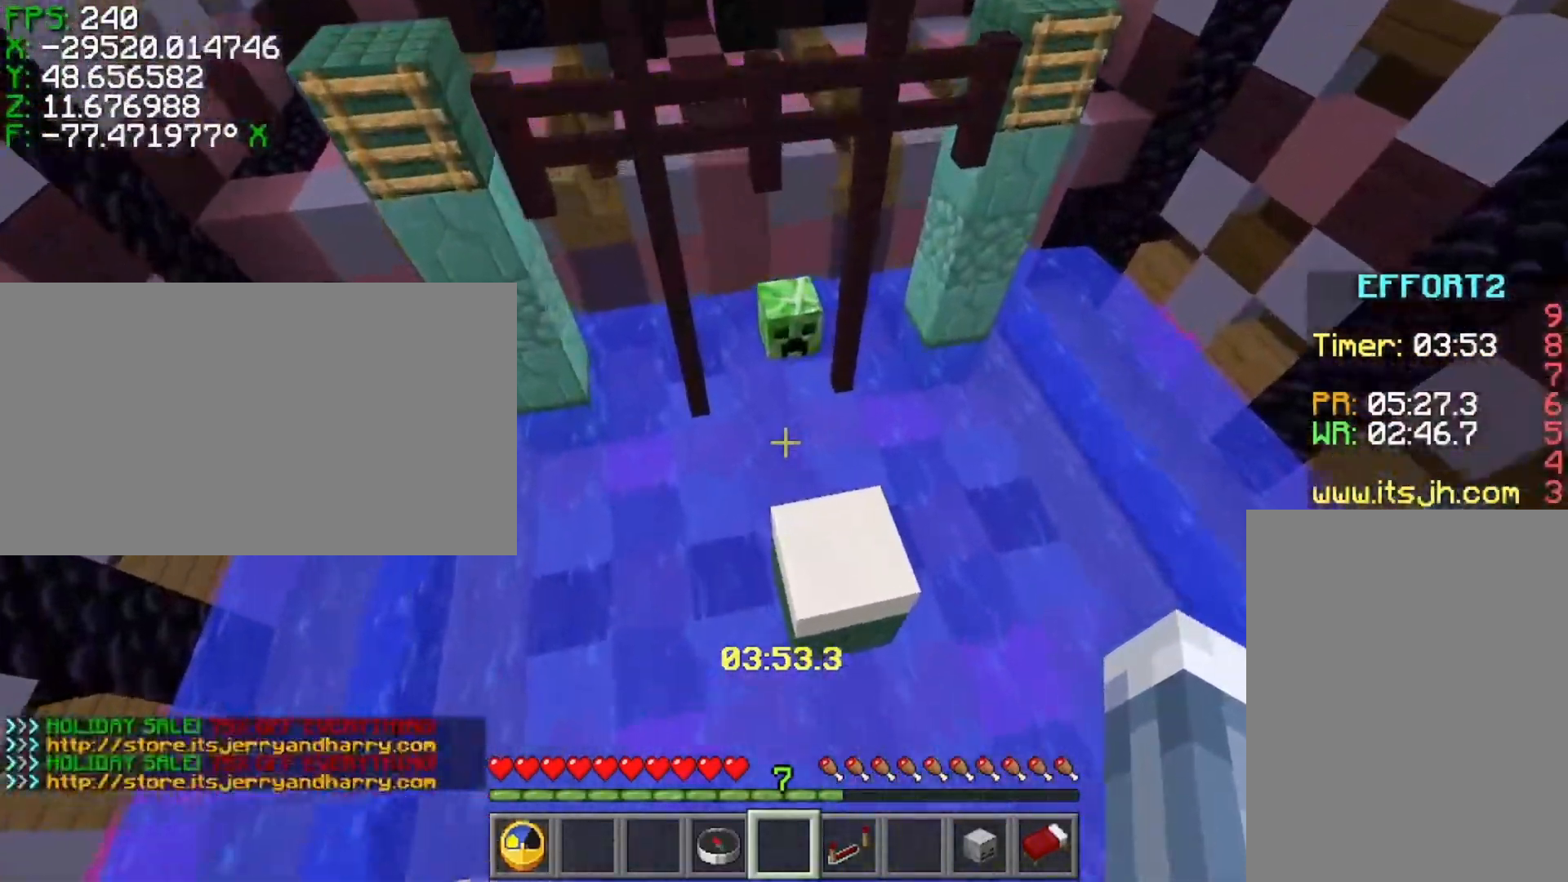
{"keys": ["s"], "events": [[117, "space", "down"], [367, "space", "up"], [367, "w", "up"], [417, "ctrl", "up"], [417, "s", "down"]]}
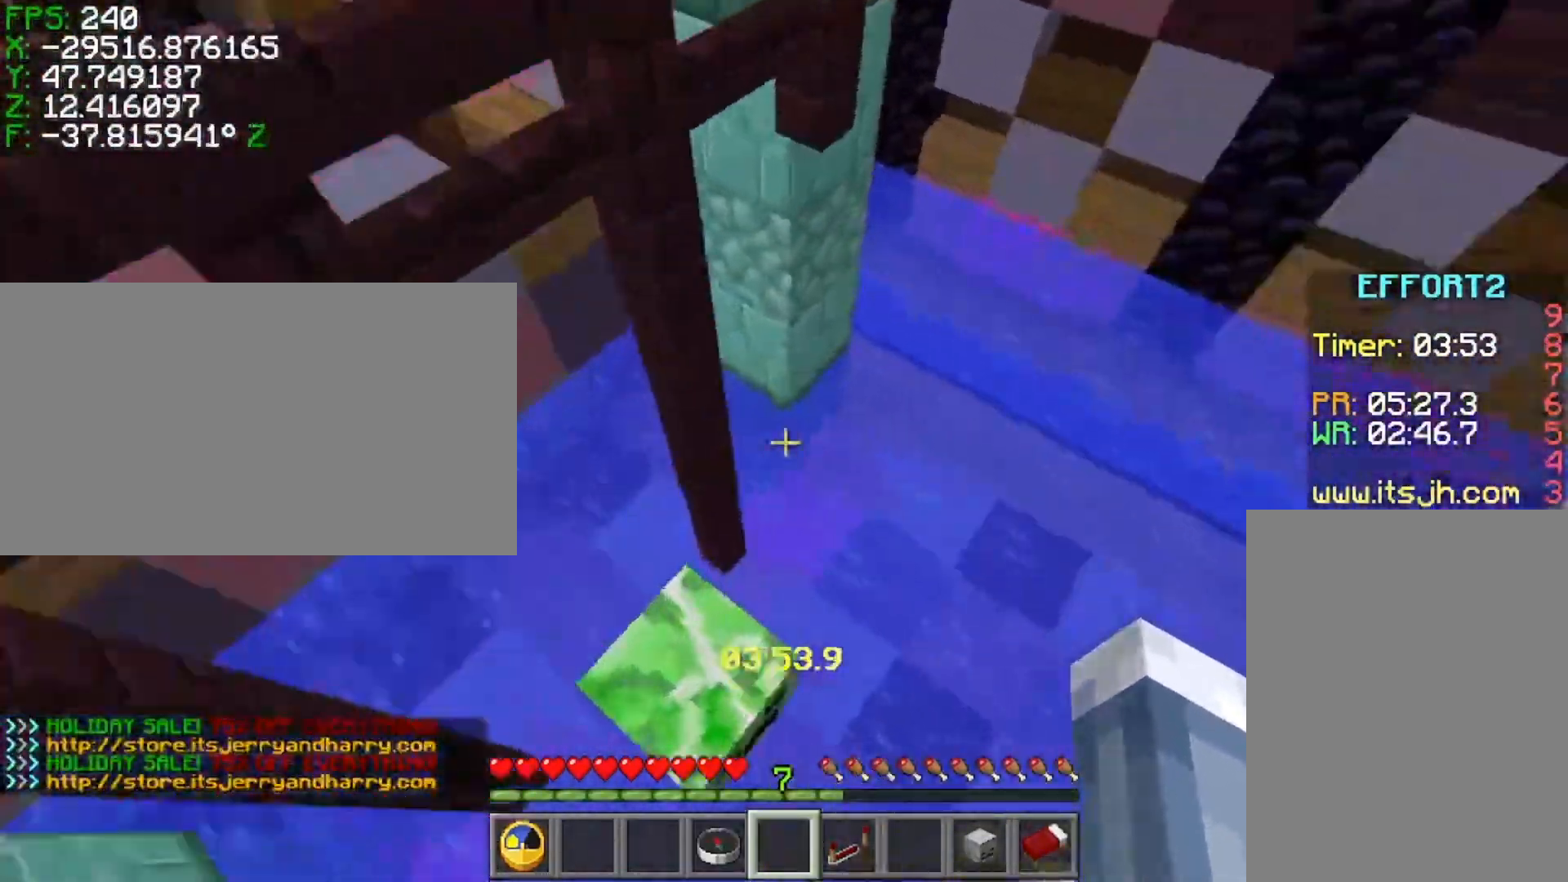
{"keys": ["shift"], "events": [[17, "d", "down"], [167, "shift", "down"], [417, "d", "up"], [417, "s", "up"]]}
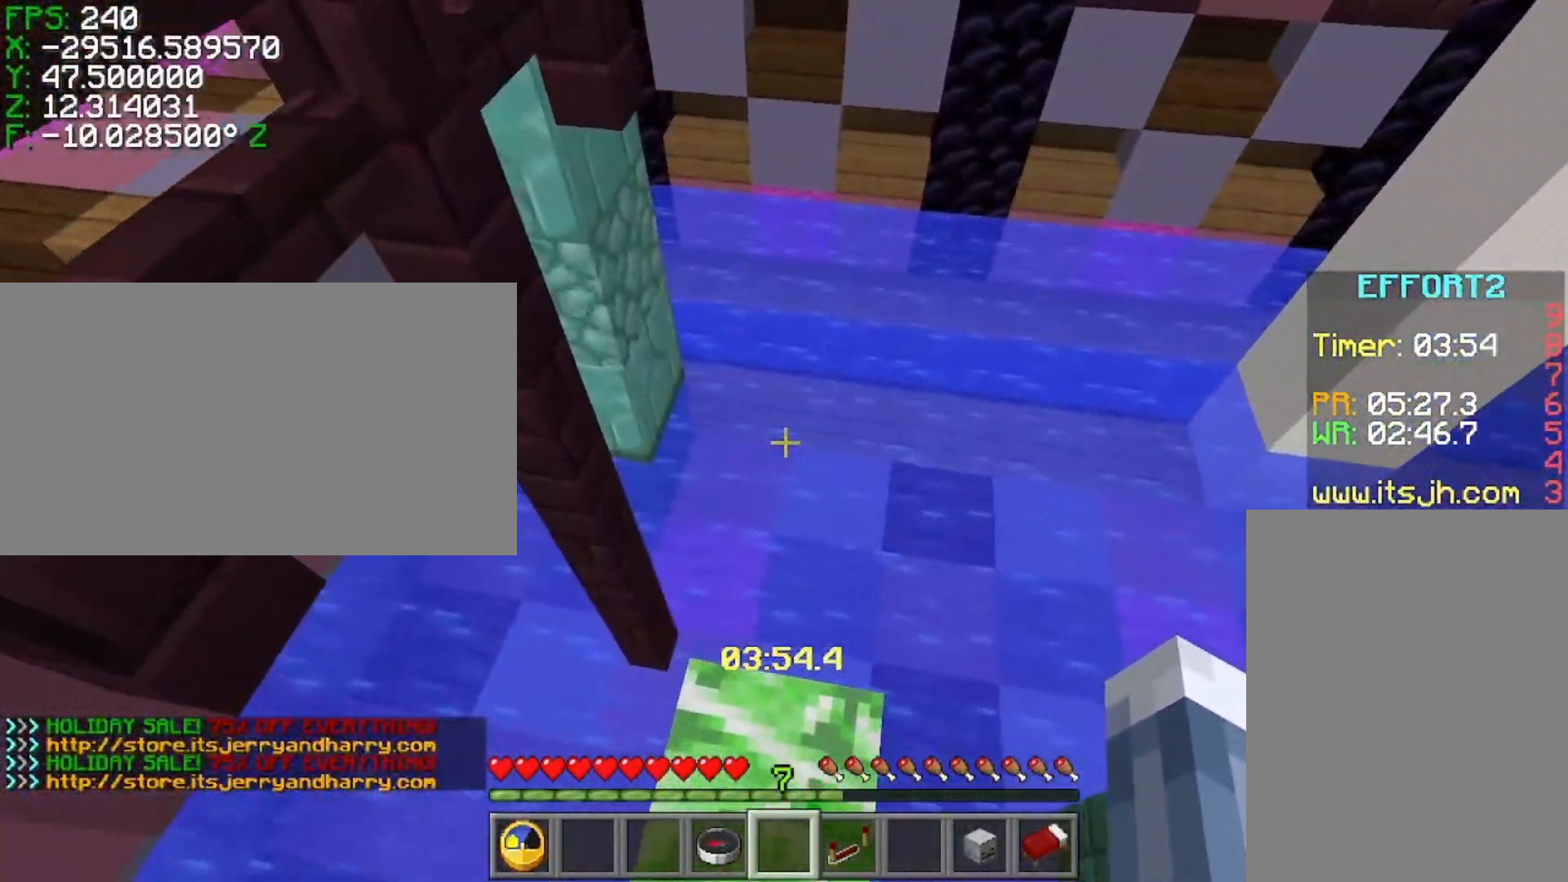
{"keys": ["ctrl", "space", "w"], "events": [[117, "ctrl", "down"], [117, "shift", "up"], [167, "w", "down"], [367, "space", "down"]]}
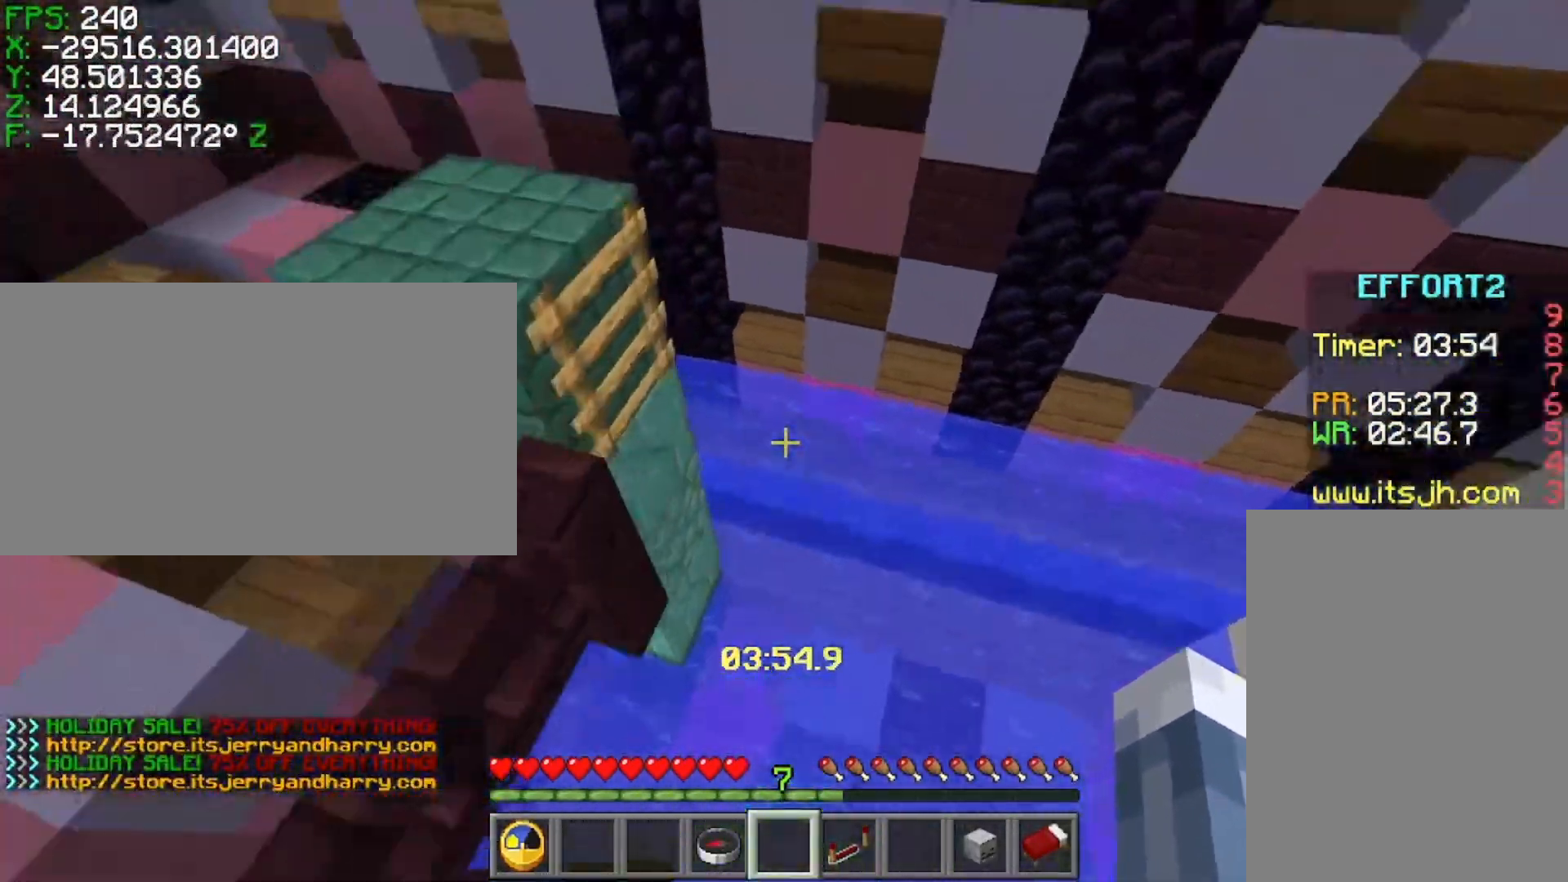
{"keys": ["a", "shift", "w"], "events": [[17, "a", "down"], [67, "space", "up"], [267, "ctrl", "up"], [317, "shift", "down"]]}
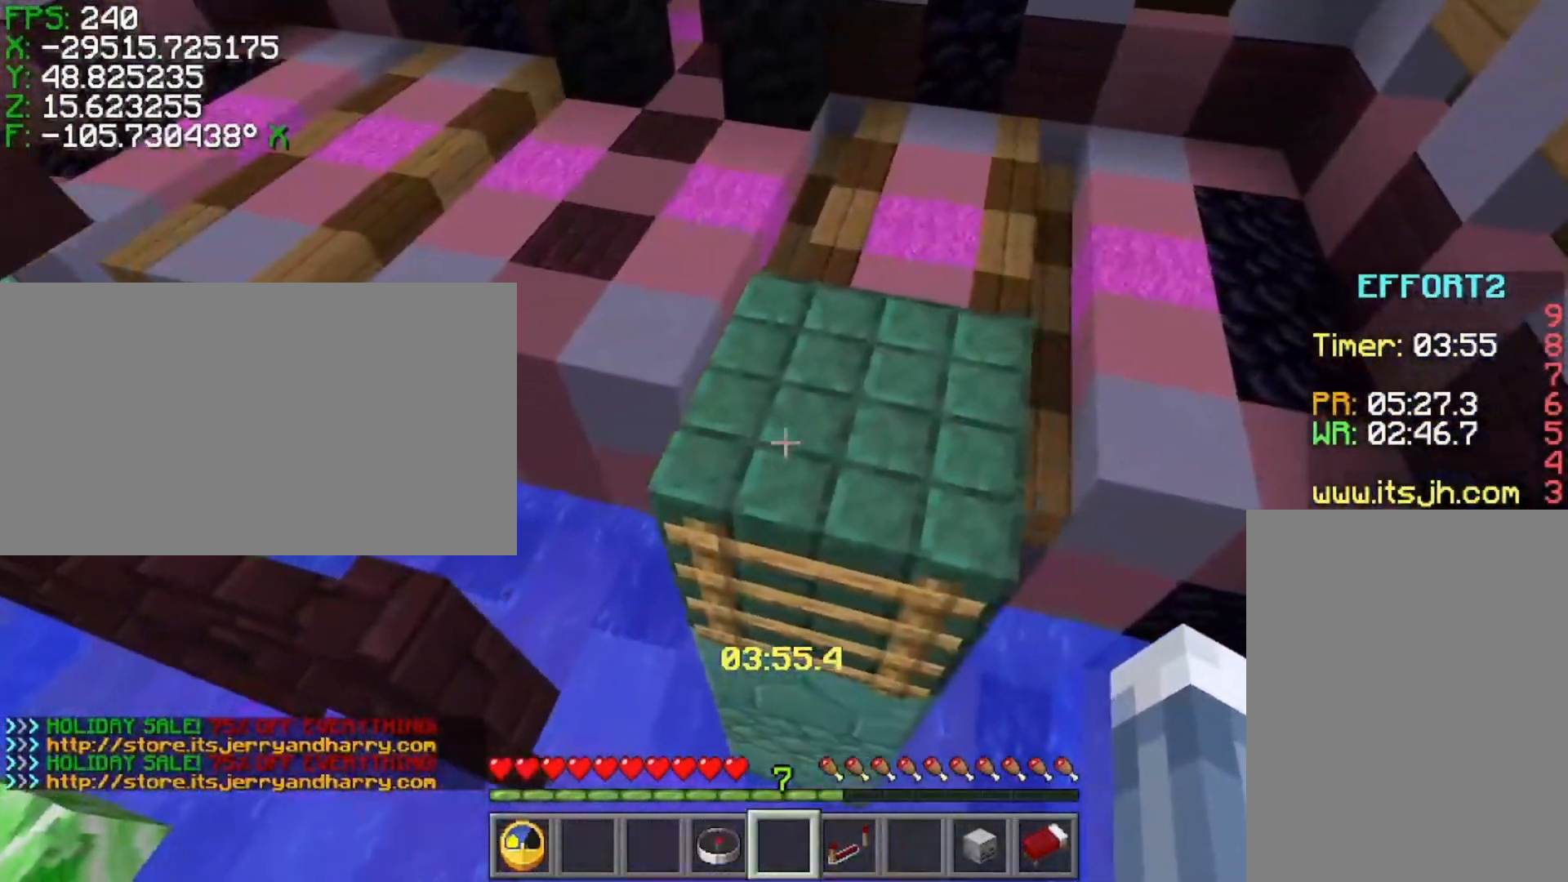
{"keys": ["ctrl", "w"], "events": [[317, "a", "up"], [417, "ctrl", "down"], [417, "shift", "up"]]}
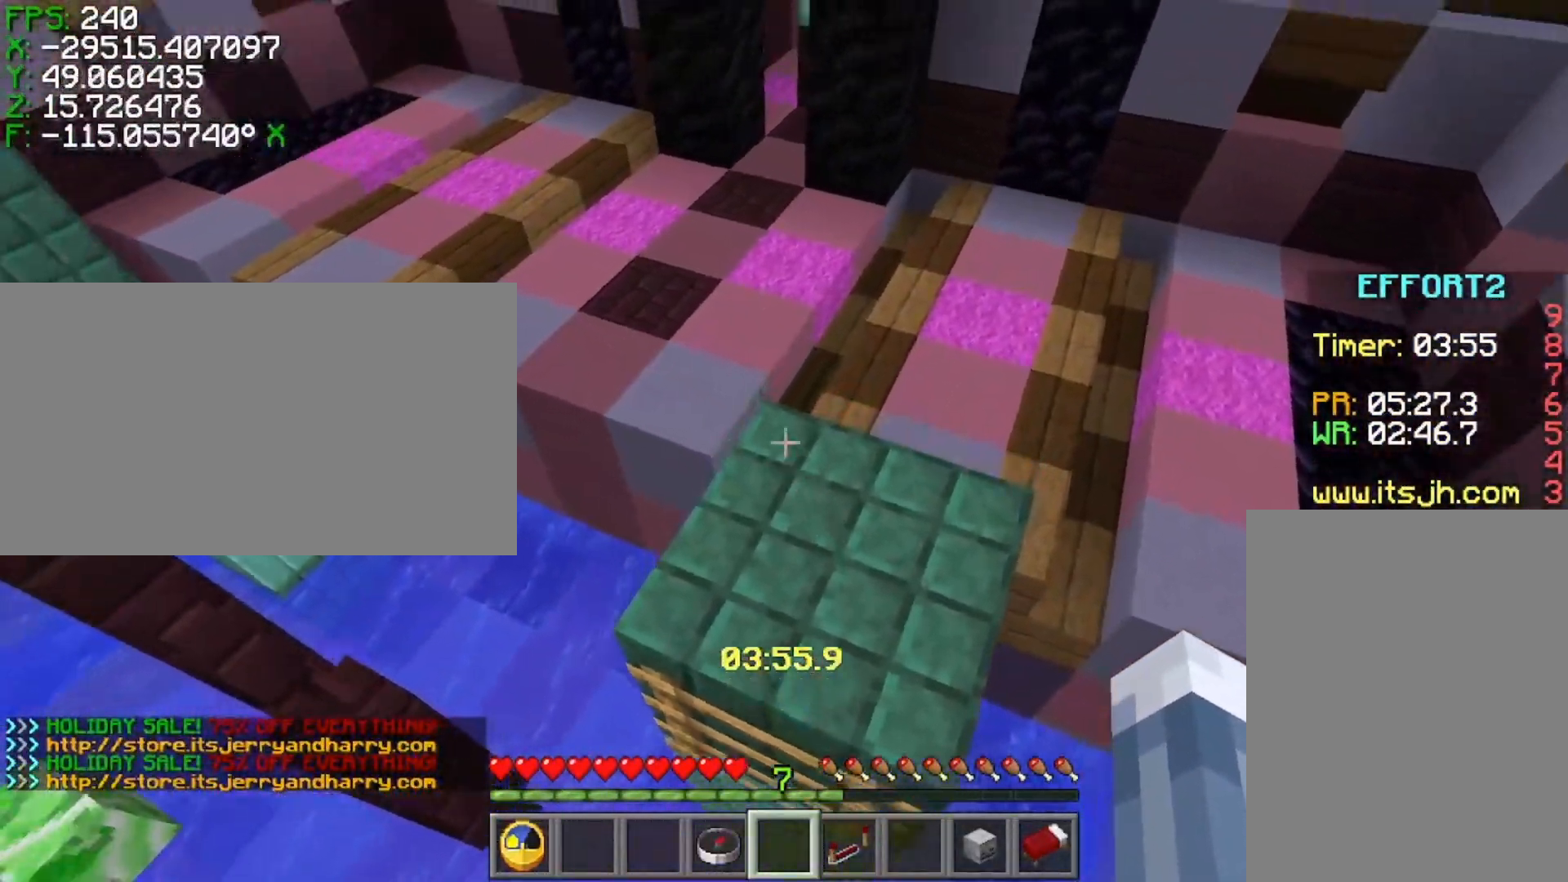
{"keys": ["ctrl", "space", "w"], "events": [[417, "space", "down"]]}
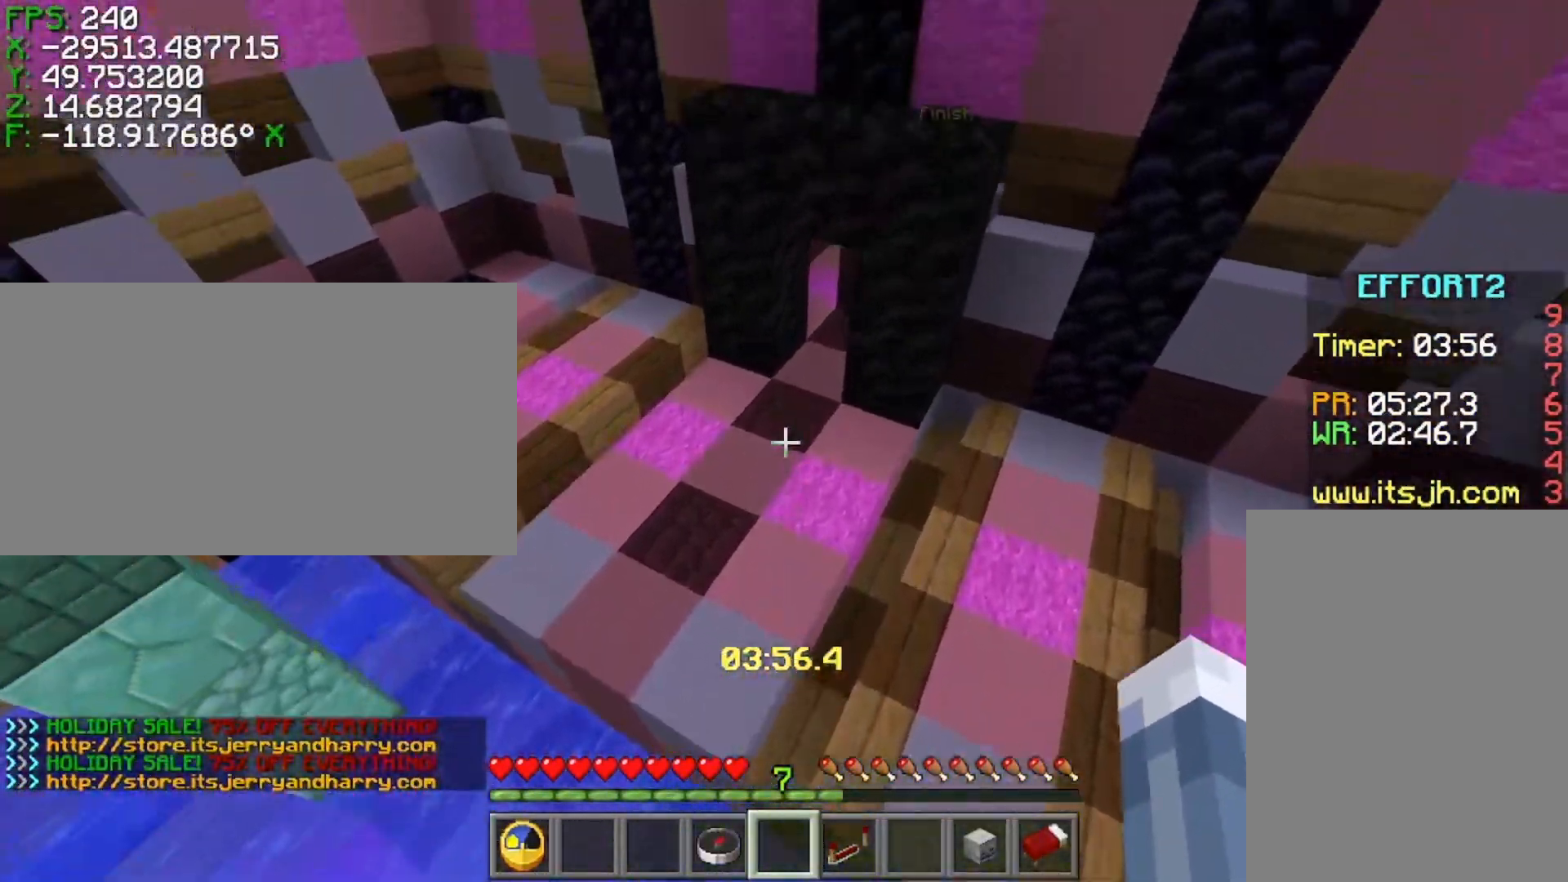
{"keys": ["ctrl", "w"], "events": [[67, "space", "up"]]}
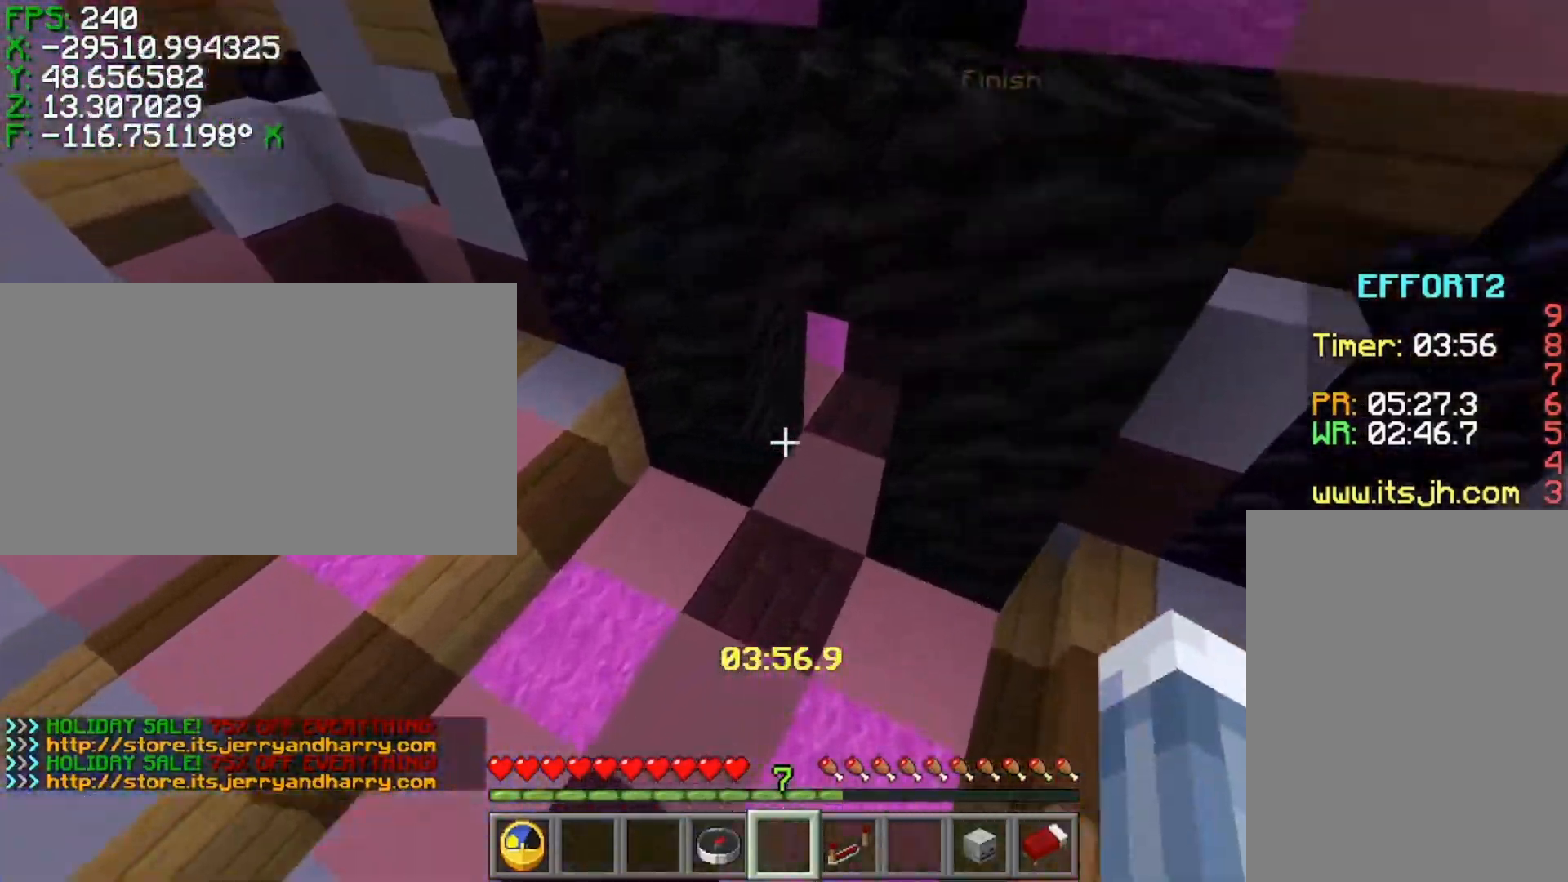
{"keys": ["ctrl", "space", "w"], "events": [[317, "space", "down"], [417, "space", "up"], [467, "space", "down"]]}
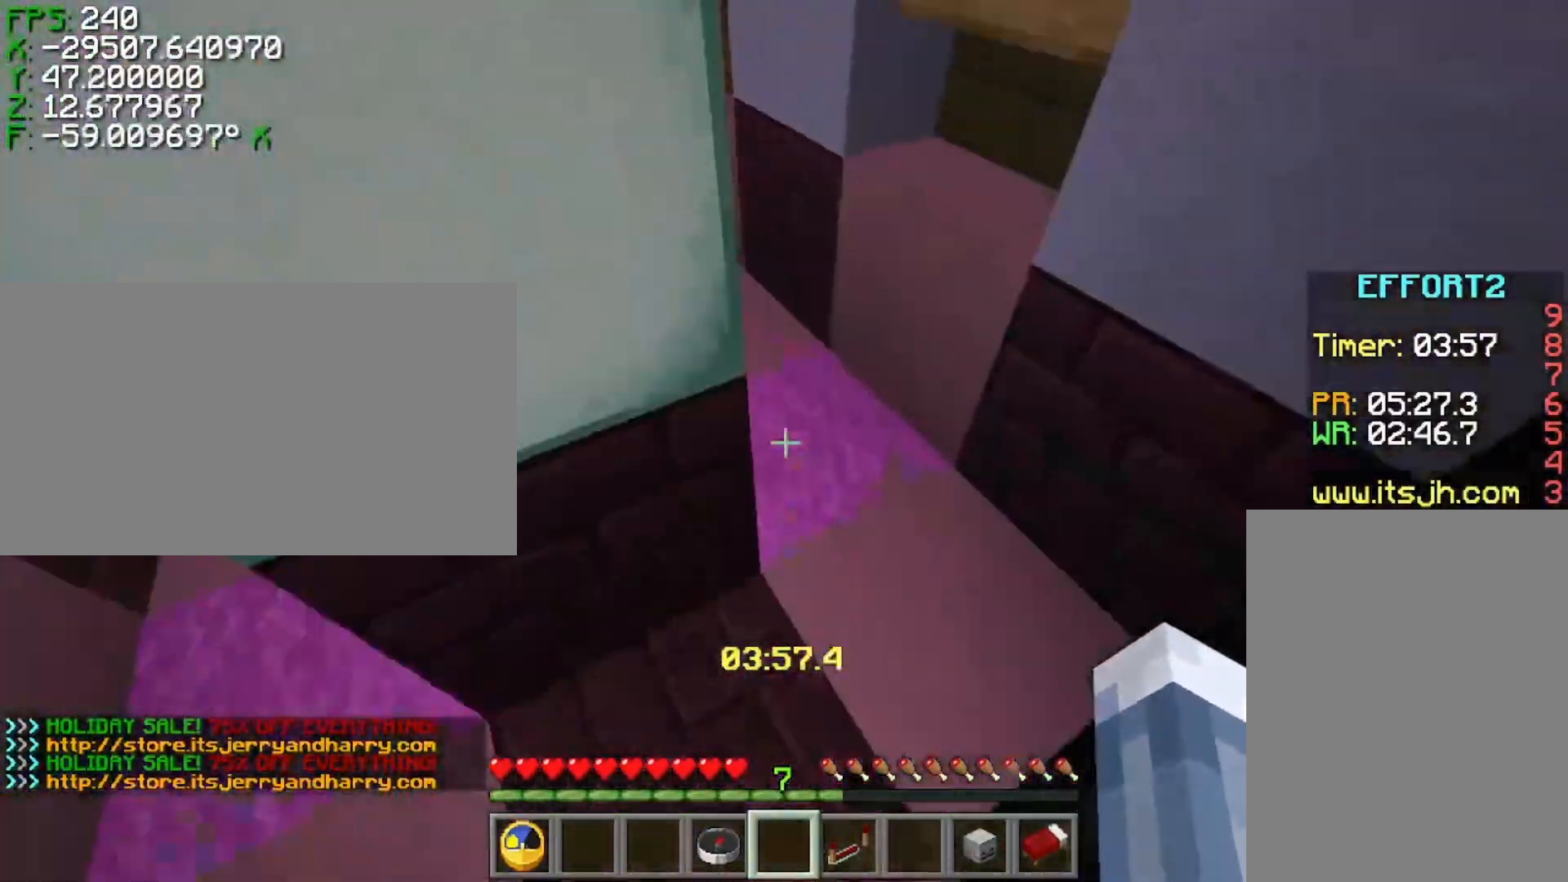
{"keys": ["ctrl", "space", "w"], "events": [[67, "d", "down"], [117, "space", "up"], [317, "d", "up"], [467, "space", "down"]]}
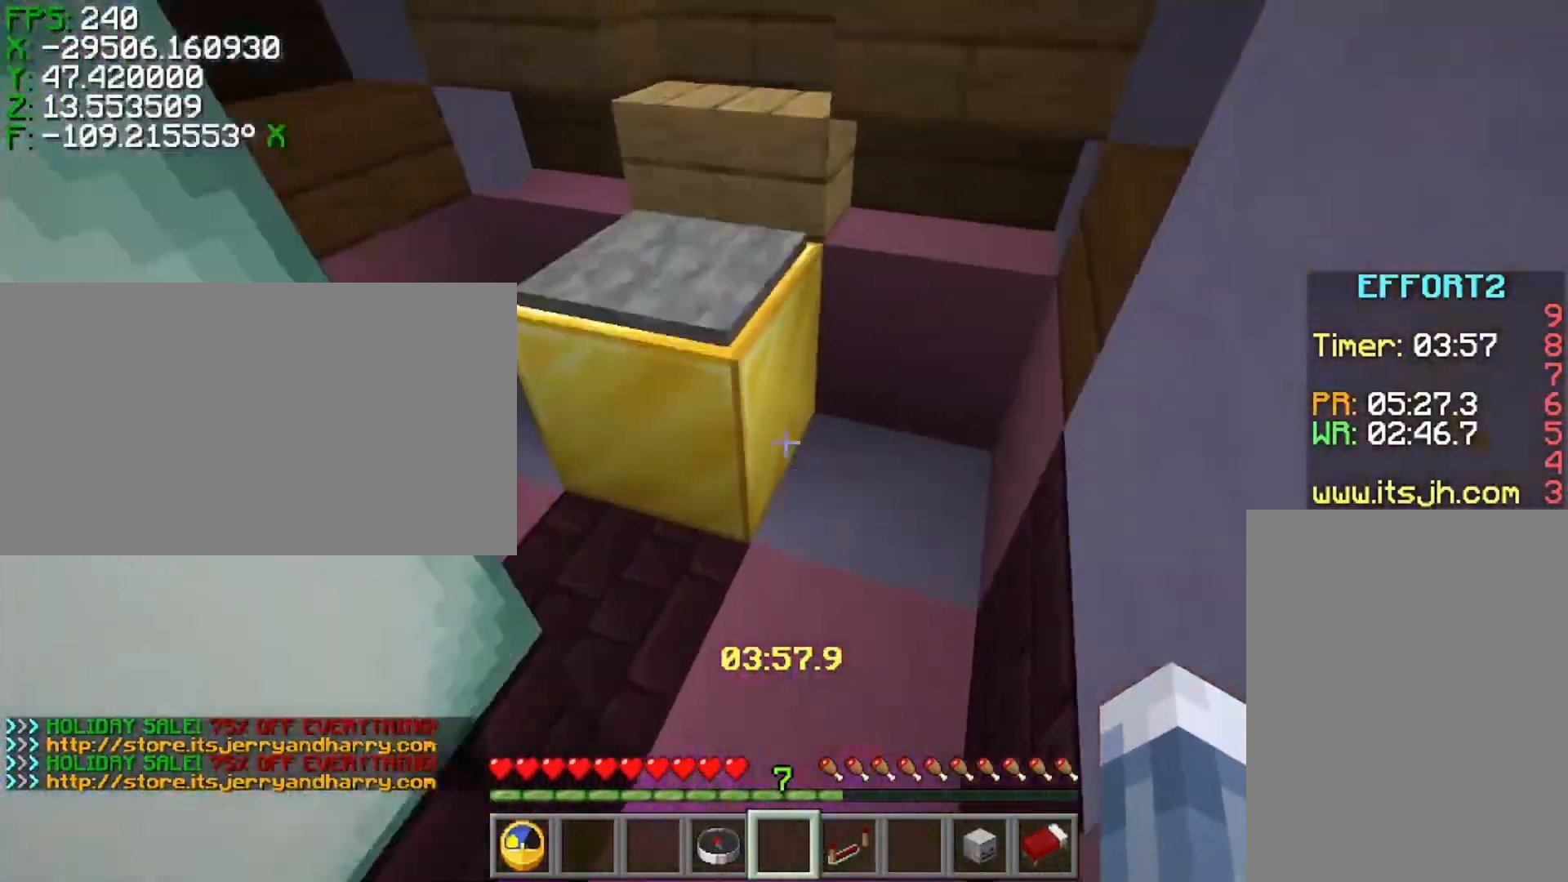
{"keys": ["a", "ctrl", "w"]}